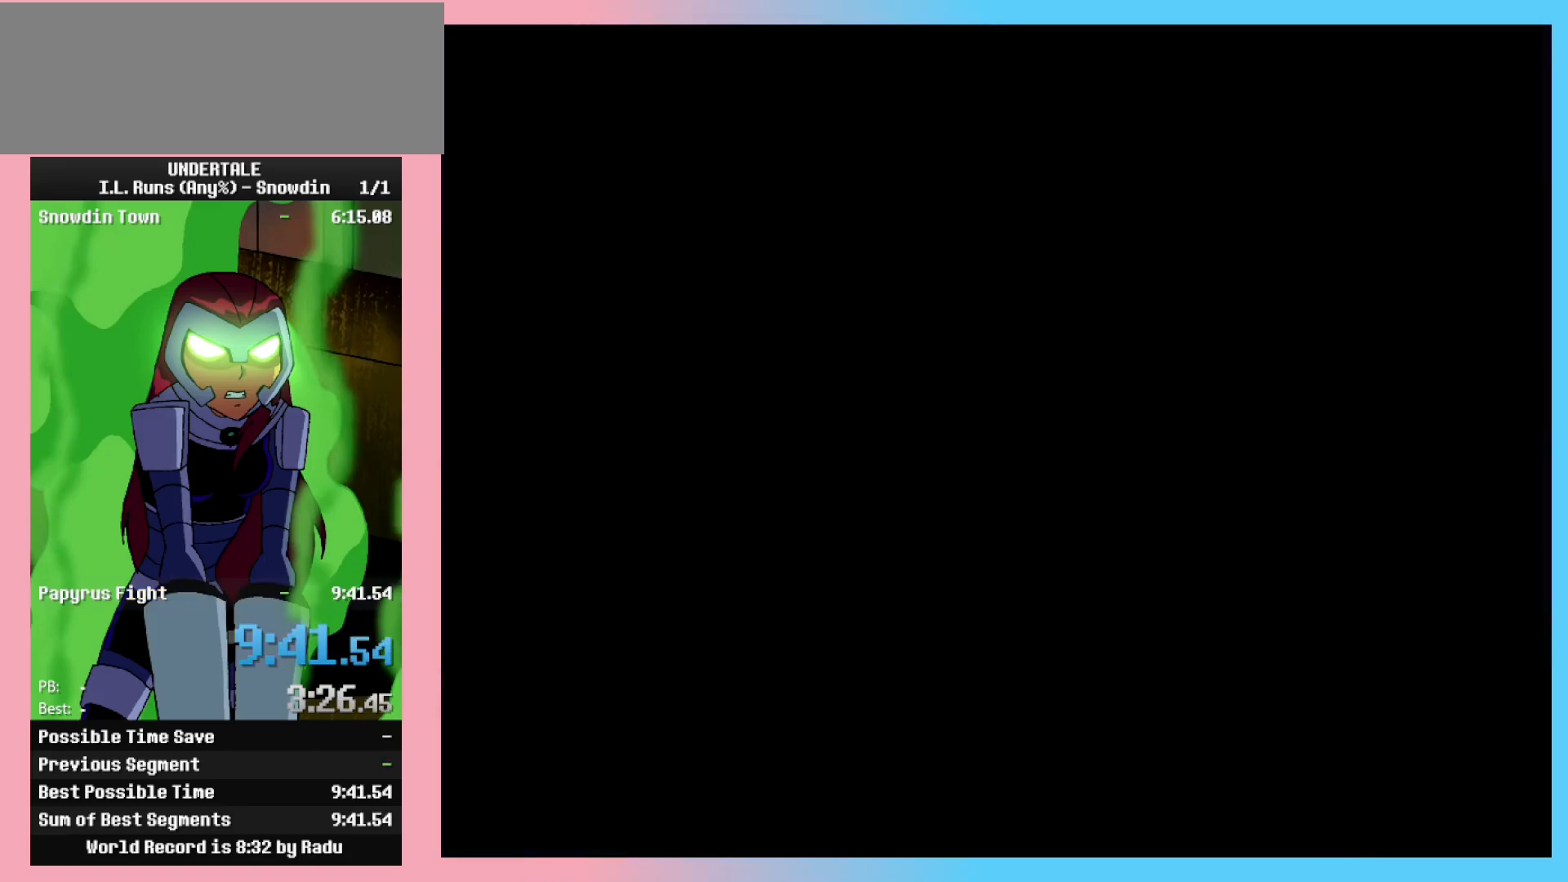
Gameplay with keyboard; each line is a JSON object with the keys held at the frame after it. "events" lists presses ("down") and releases ("up") of "c", "ctrl_l", "ctrl_r", "down", "left", "return", "right", "shift_l", "shift_r", "space", "up", "x" and "z" between this image and that frame as [ms after this image, input, new state], when the widget could be followed in between. No other keys are recorded. Mouse input is not recorded.
{"keys": ["right"], "events": []}
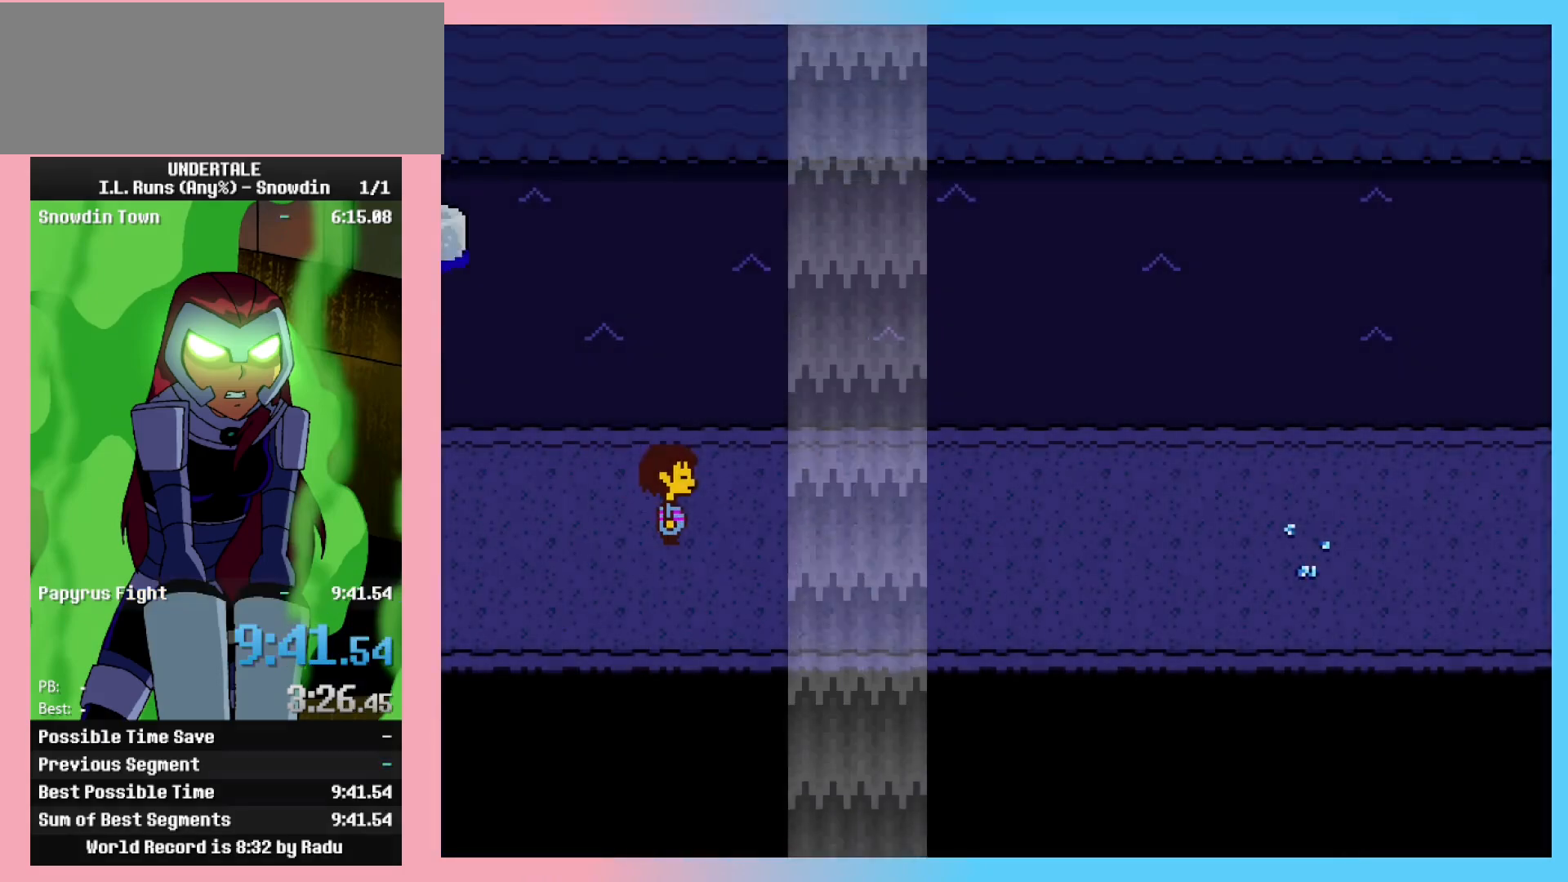
{"keys": ["right"], "events": []}
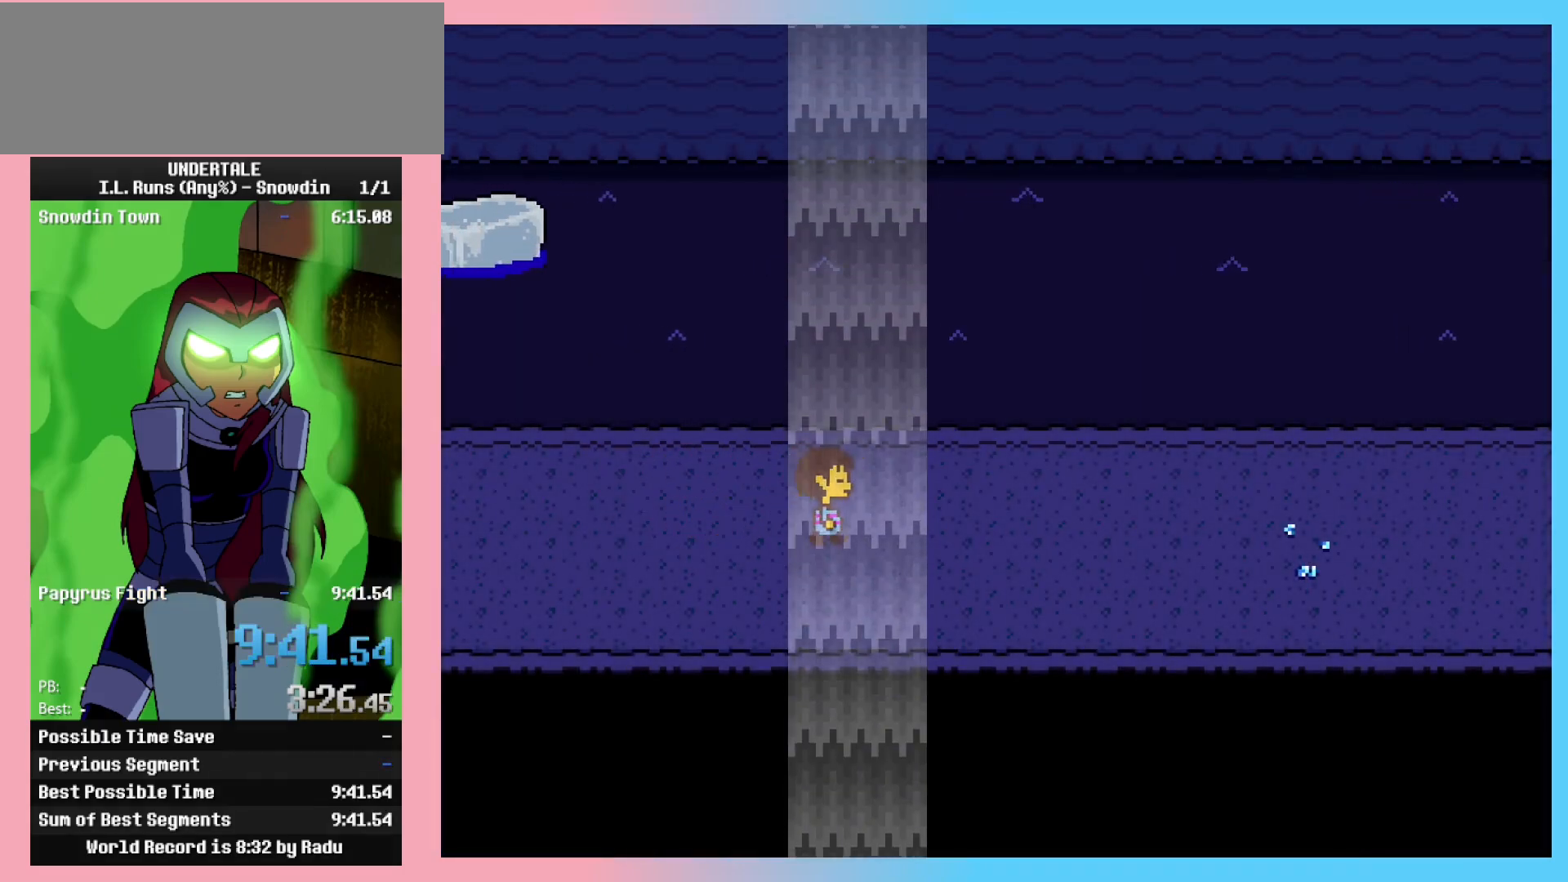
{"keys": ["right"], "events": []}
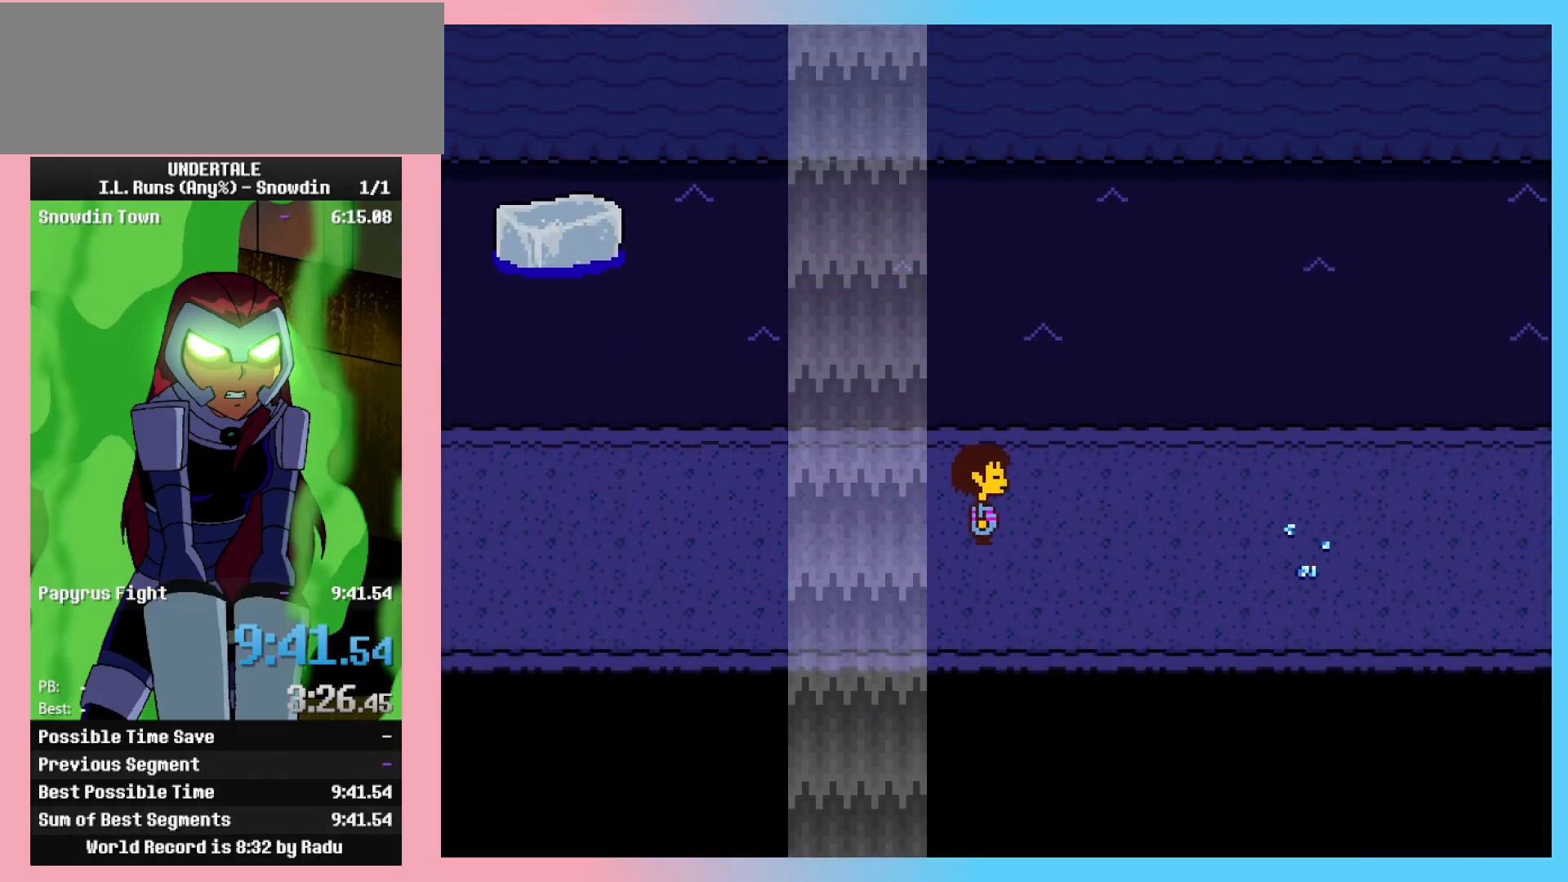
{"keys": ["right"], "events": [[250, "down", "down"], [500, "down", "up"]]}
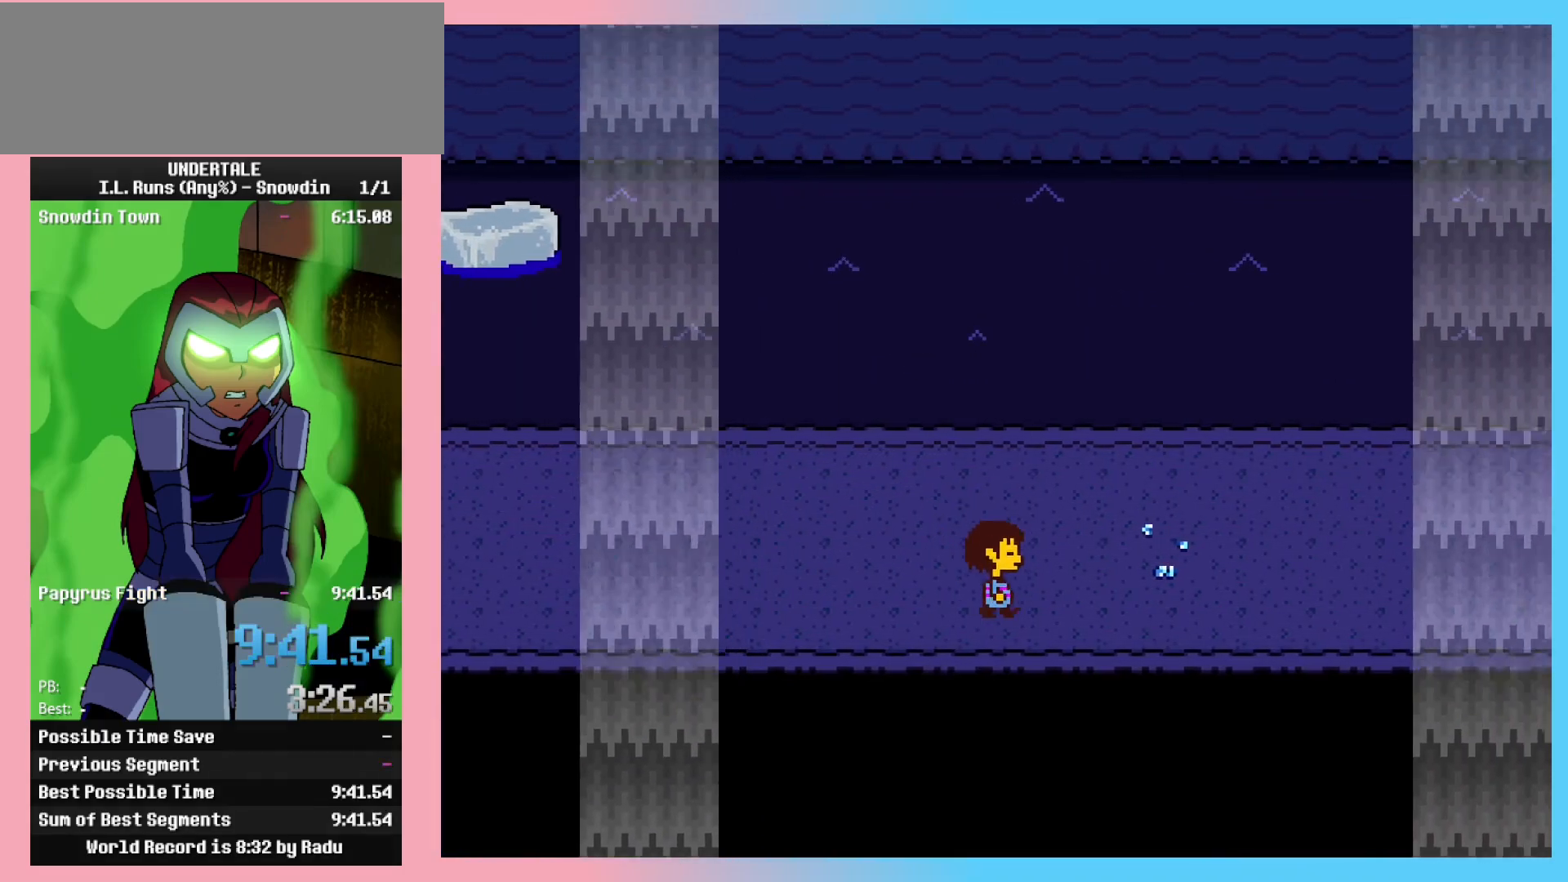
{"keys": ["right"], "events": [[233, "up", "down"], [383, "up", "up"]]}
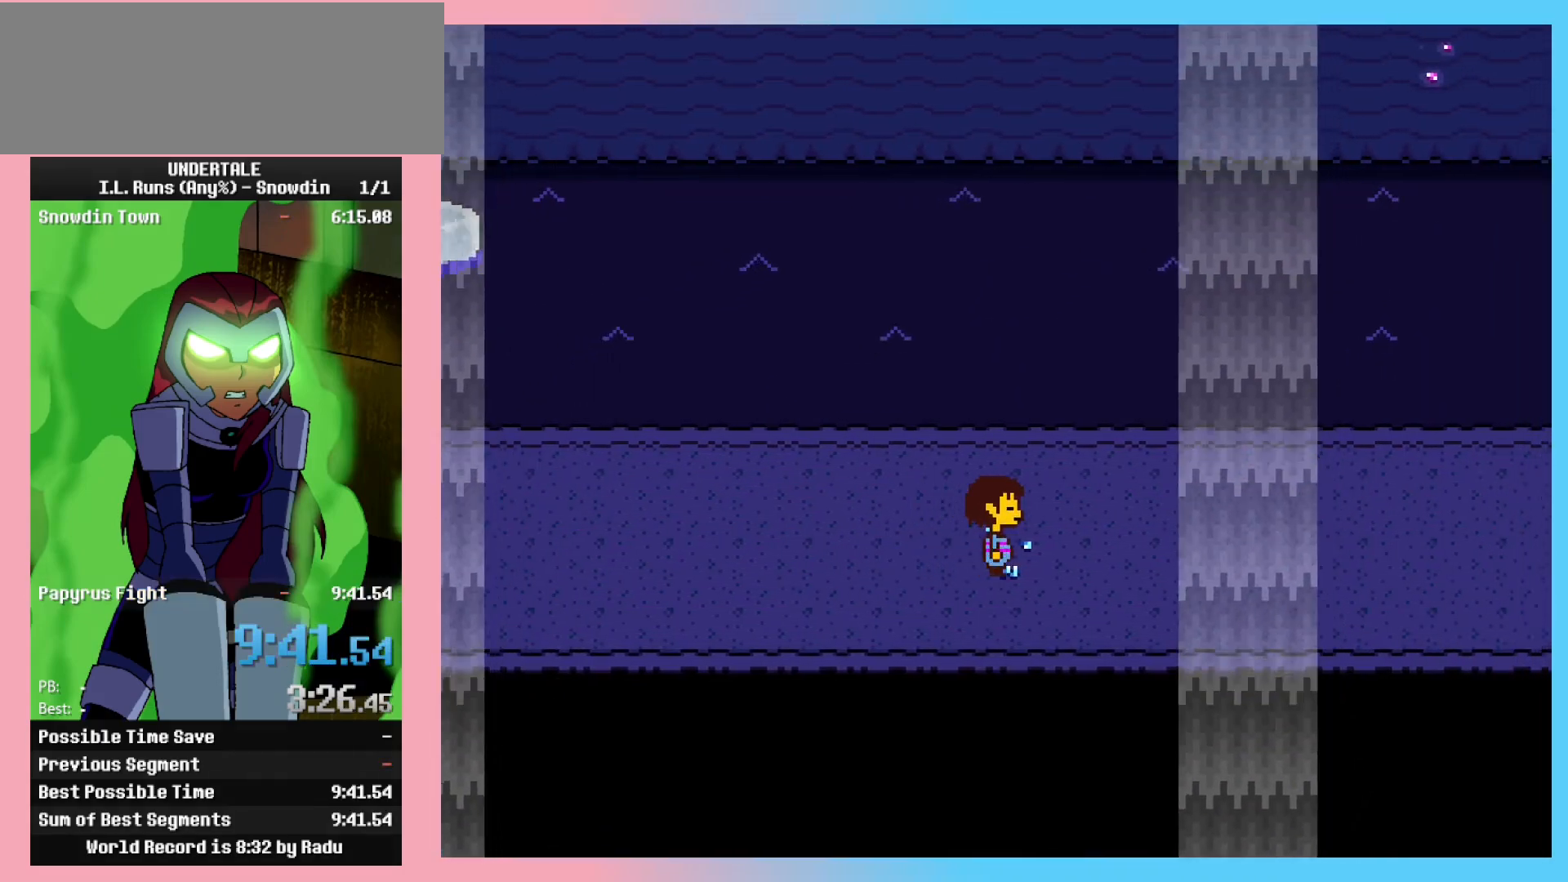
{"keys": ["right"], "events": []}
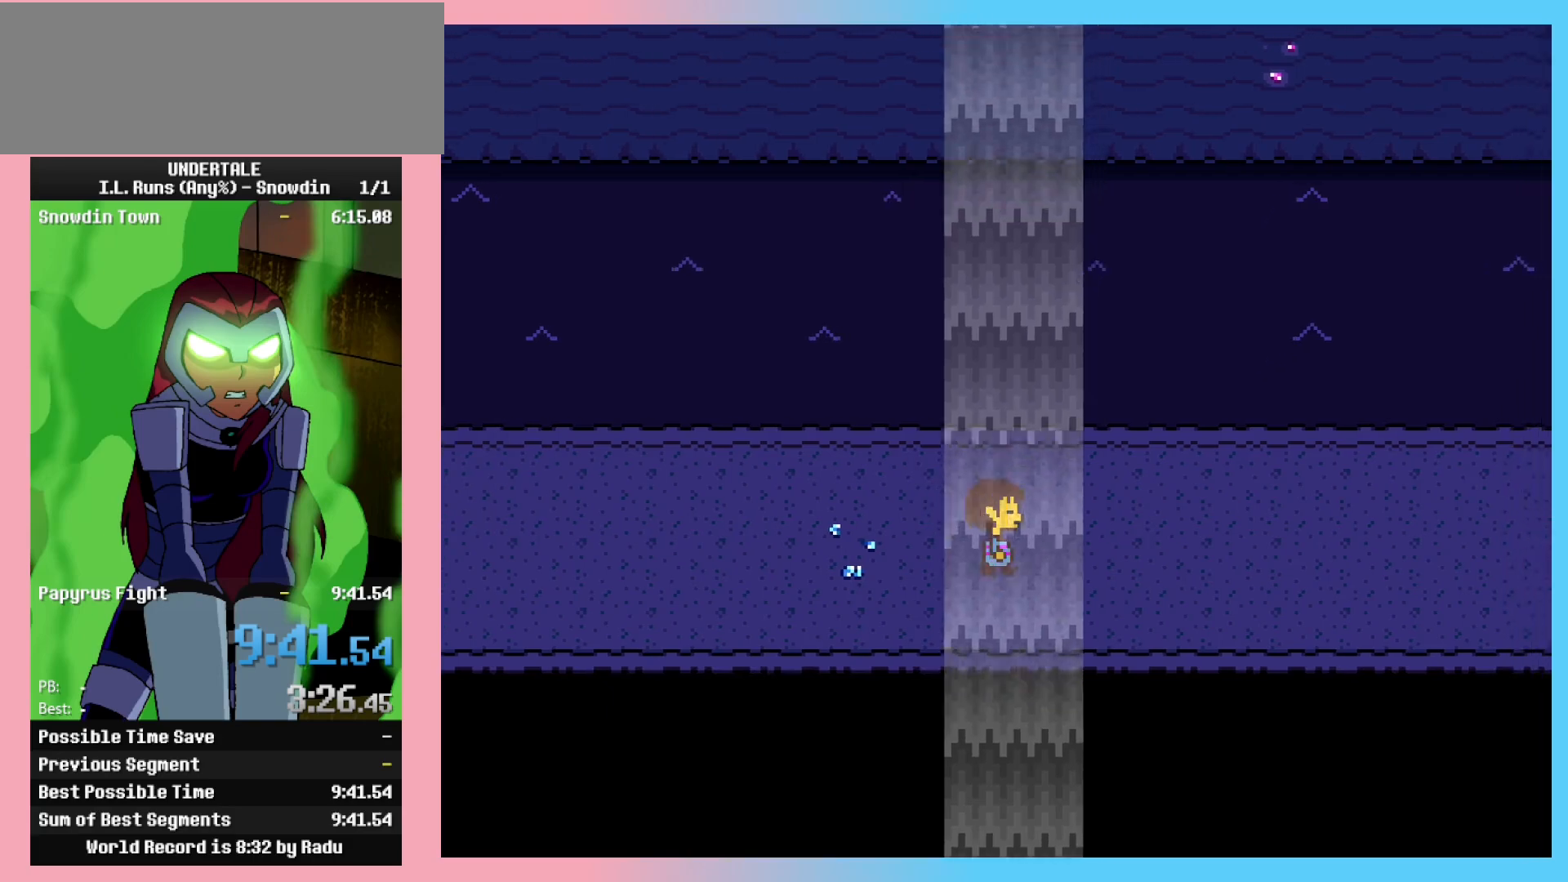
{"keys": ["right"], "events": [[217, "down", "down"], [267, "down", "up"]]}
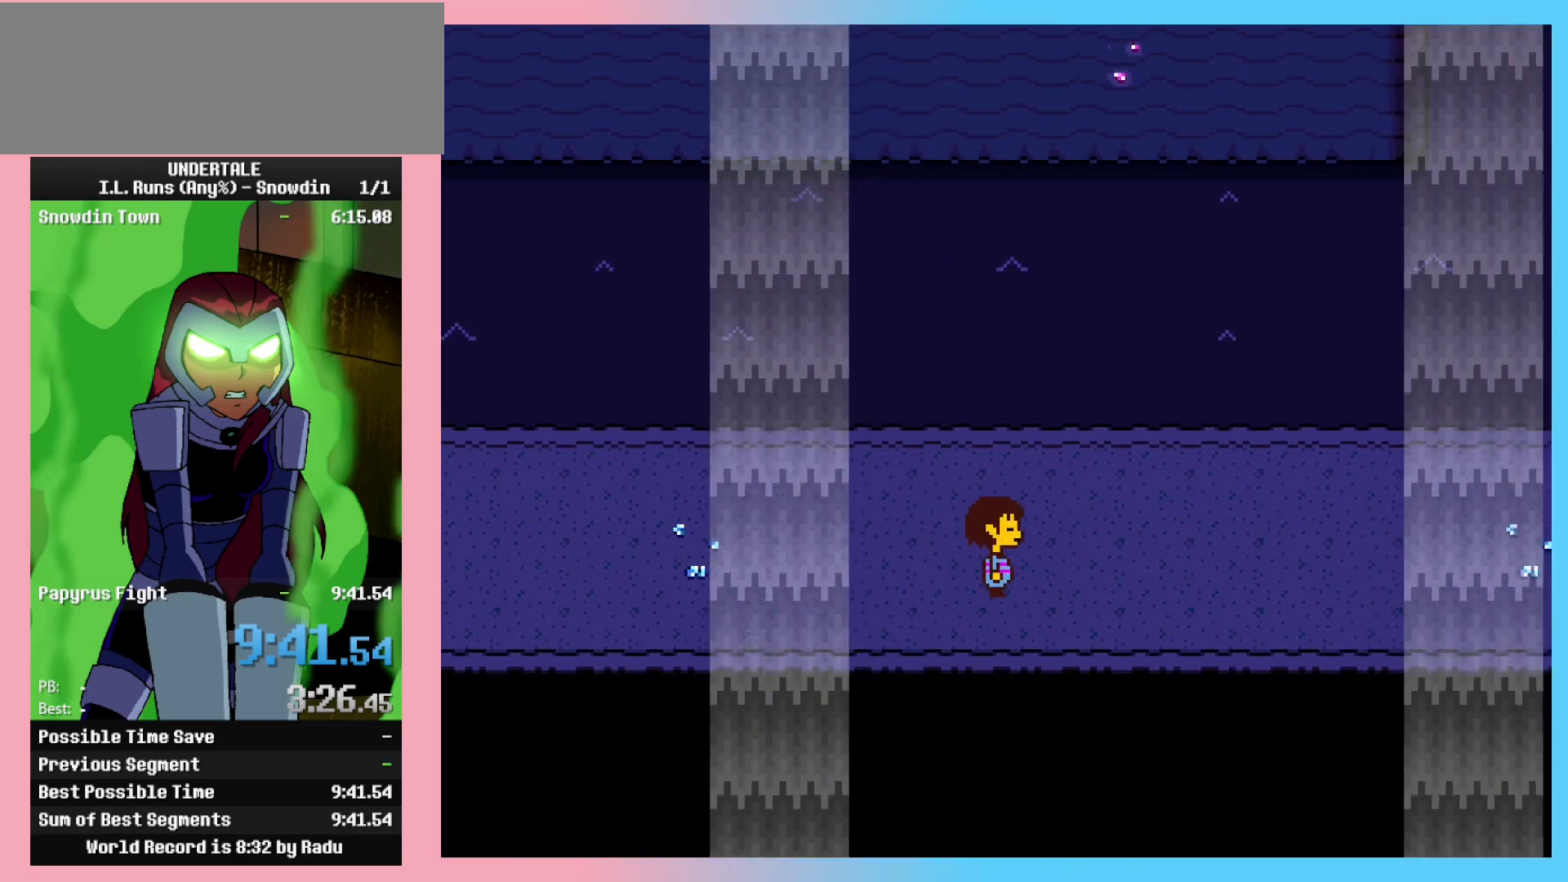
{"keys": ["right"], "events": [[367, "up", "down"], [417, "up", "up"]]}
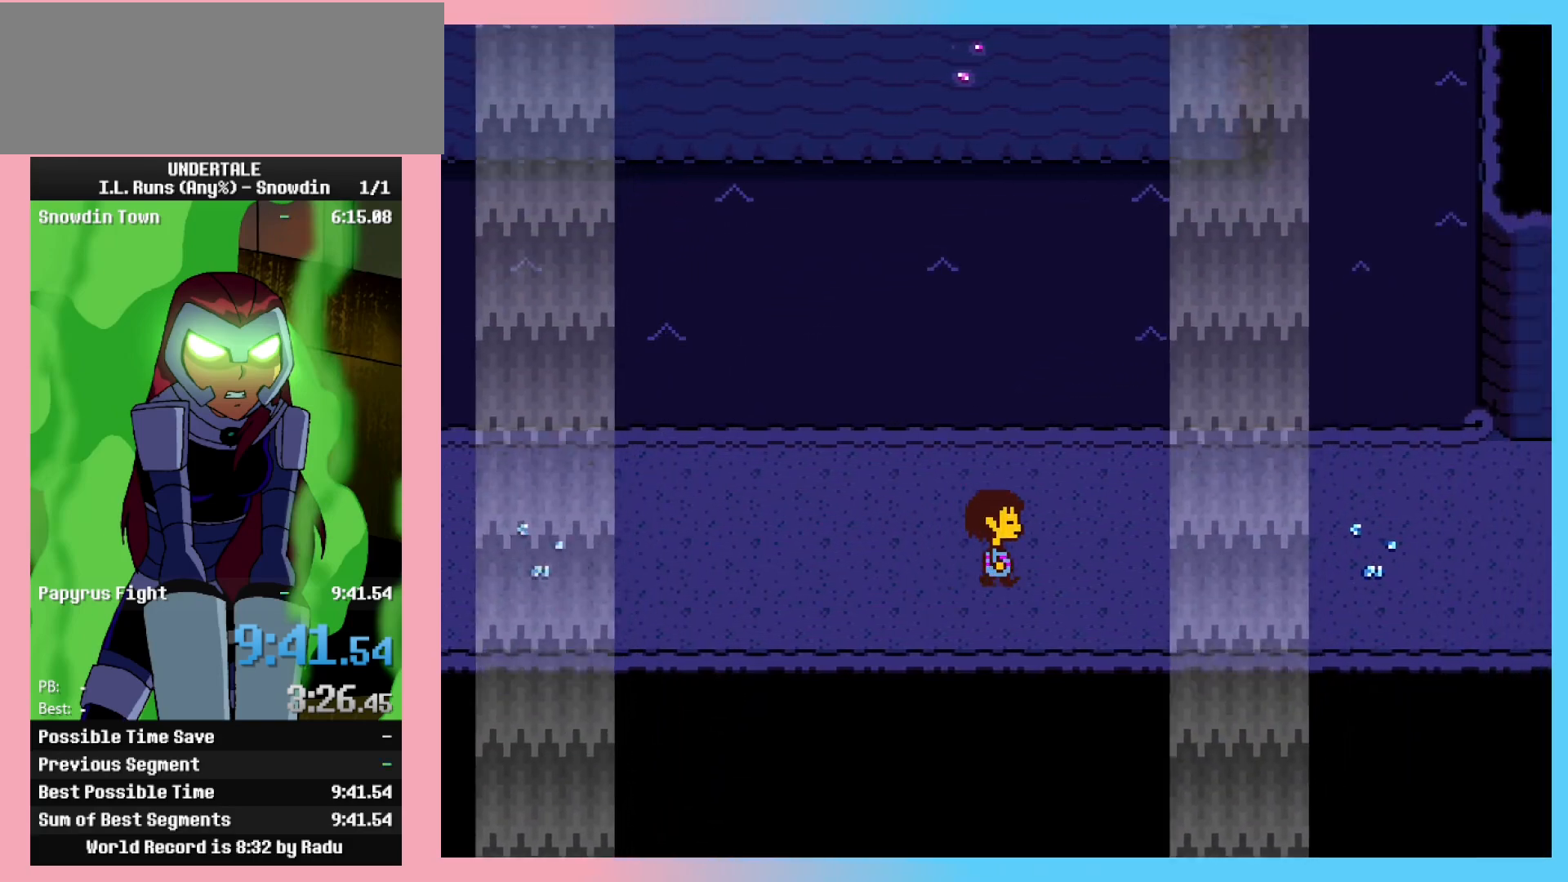
{"keys": ["right"], "events": []}
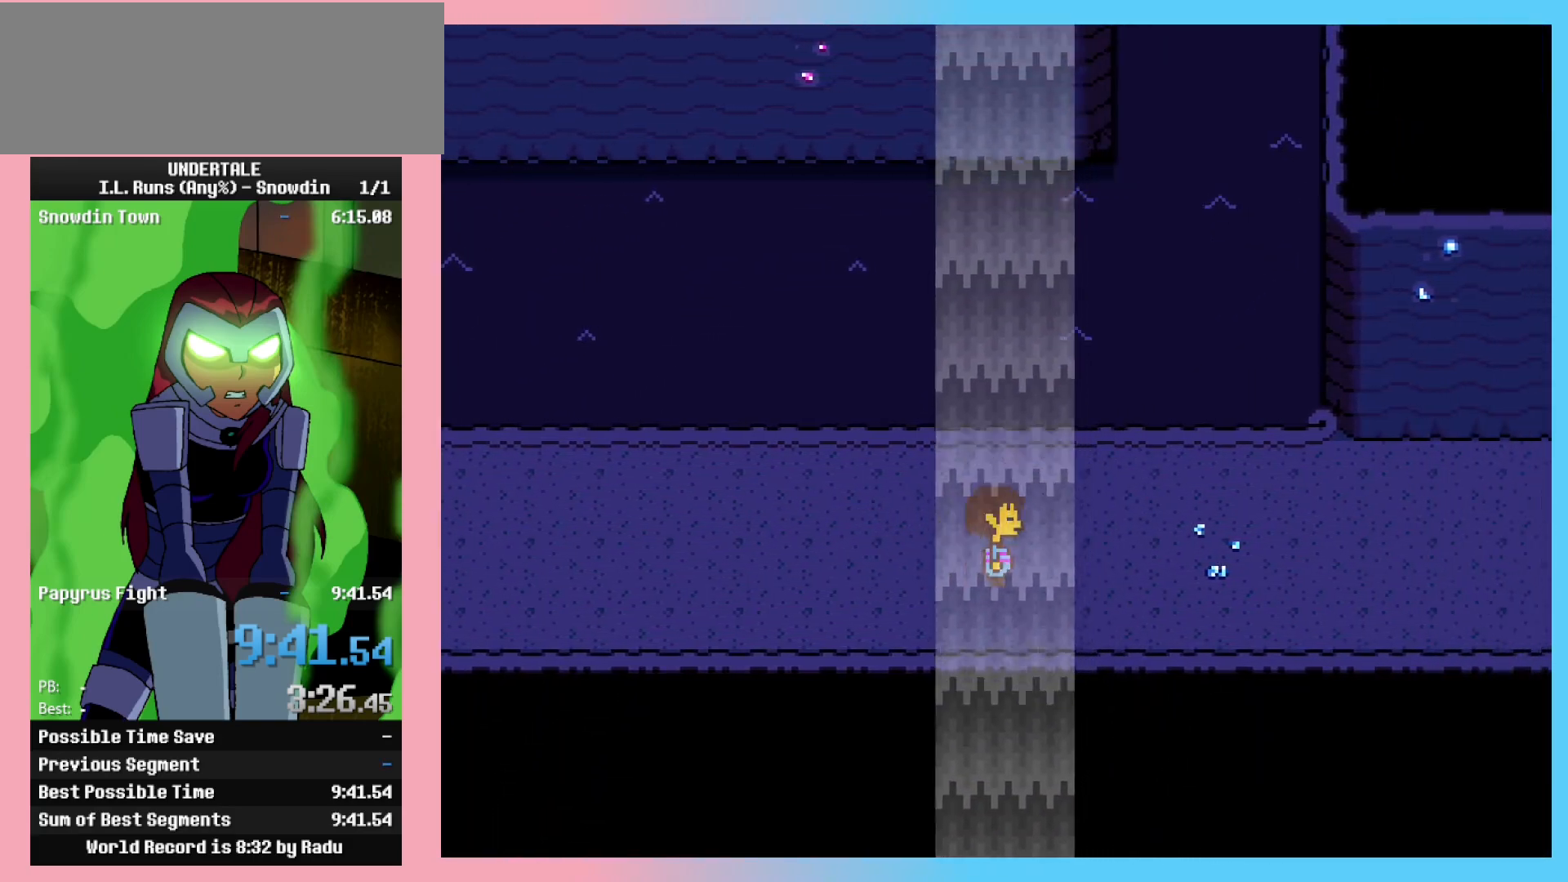
{"keys": ["right"], "events": []}
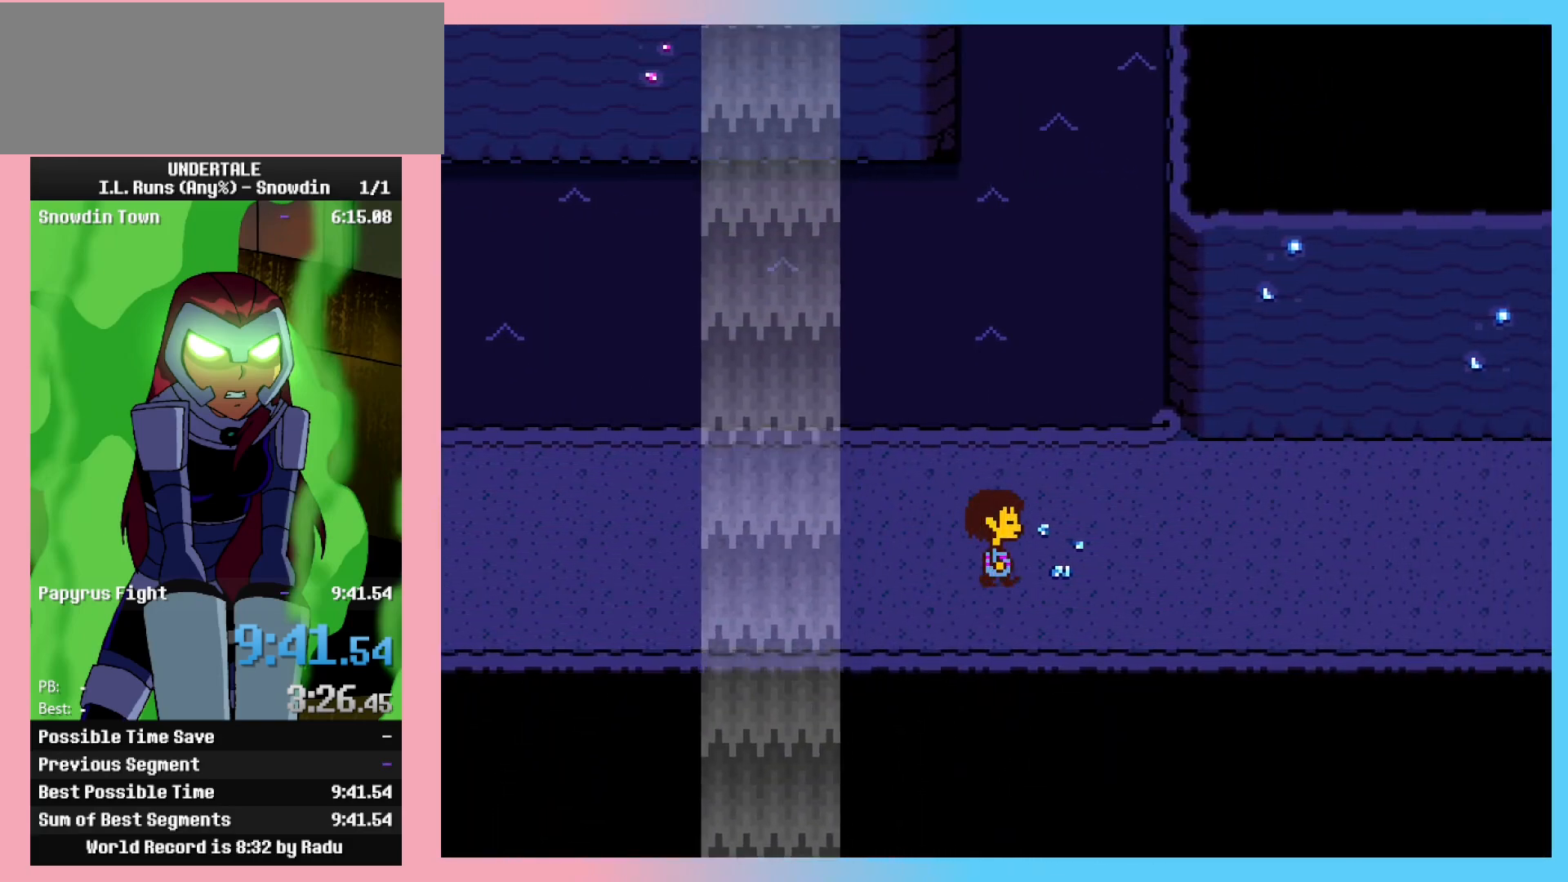
{"keys": ["right"], "events": []}
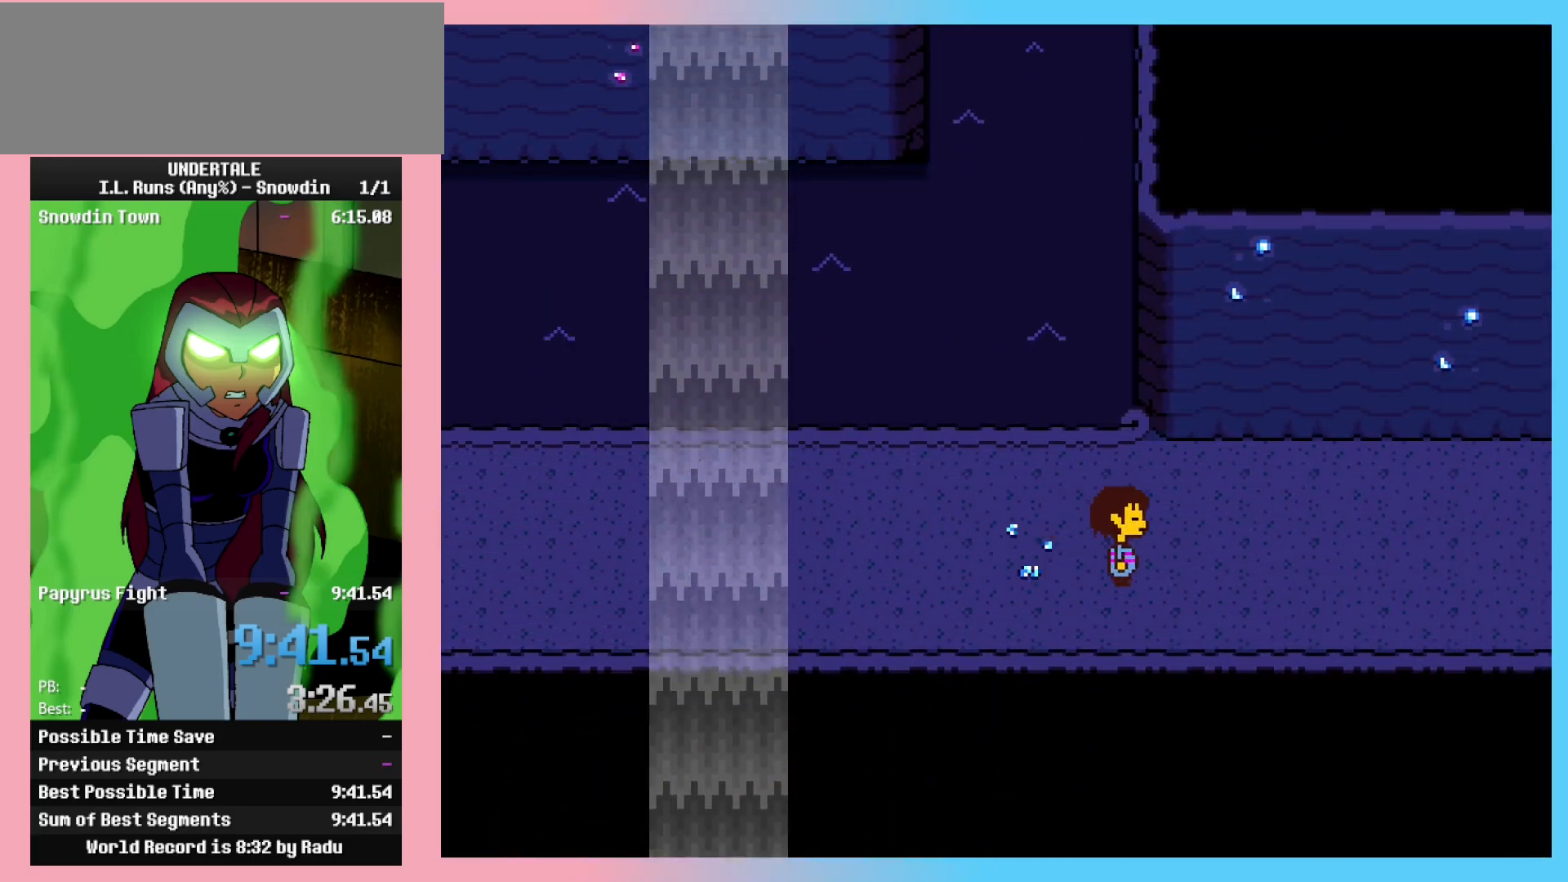
{"keys": ["right"], "events": []}
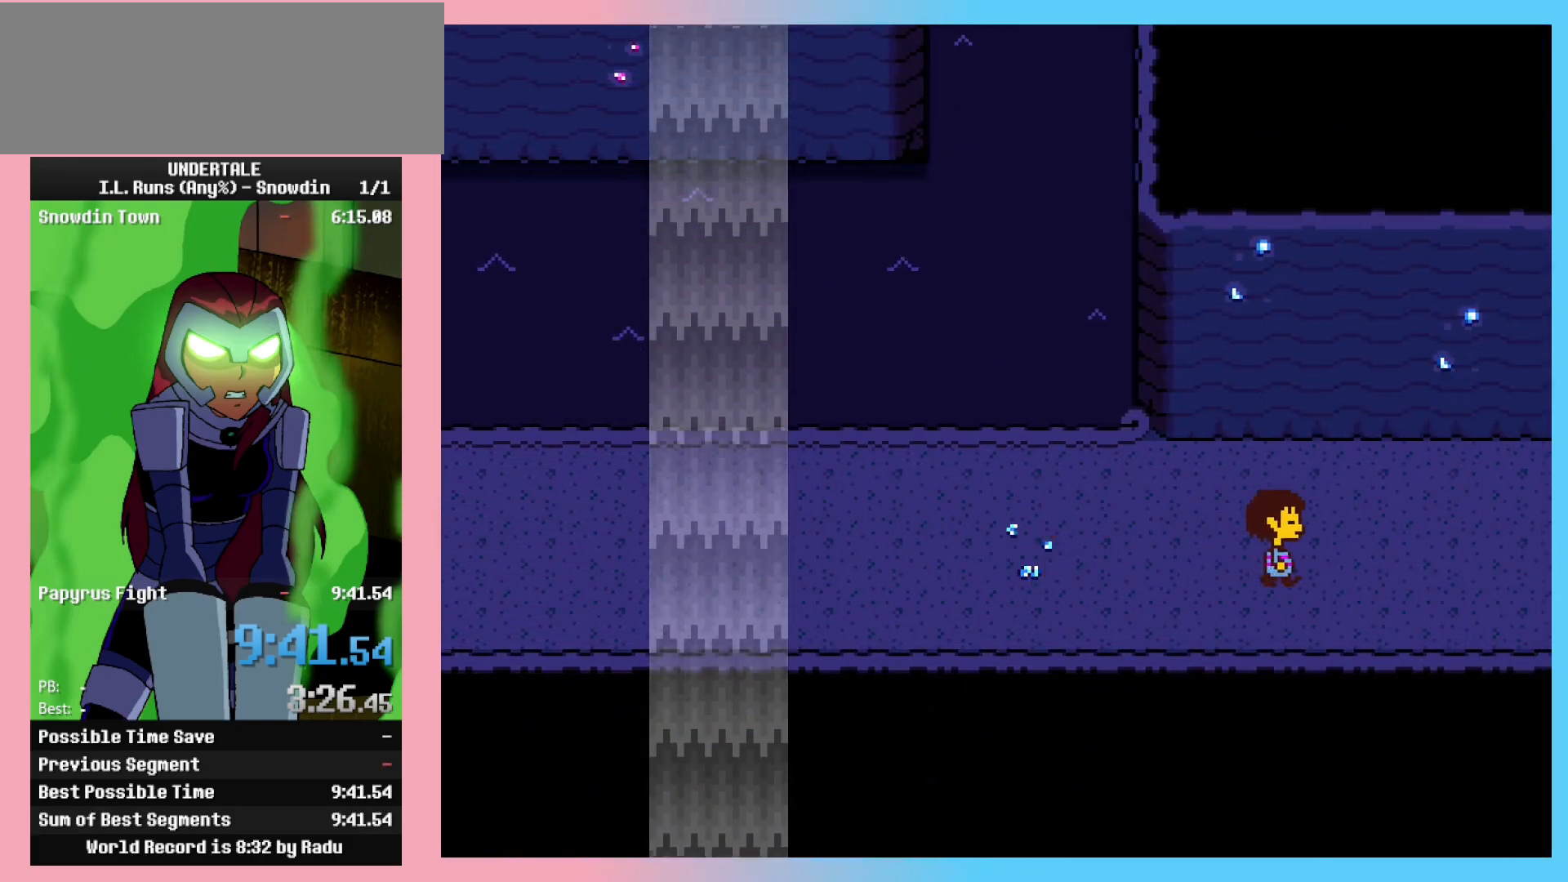
{"keys": ["right"], "events": []}
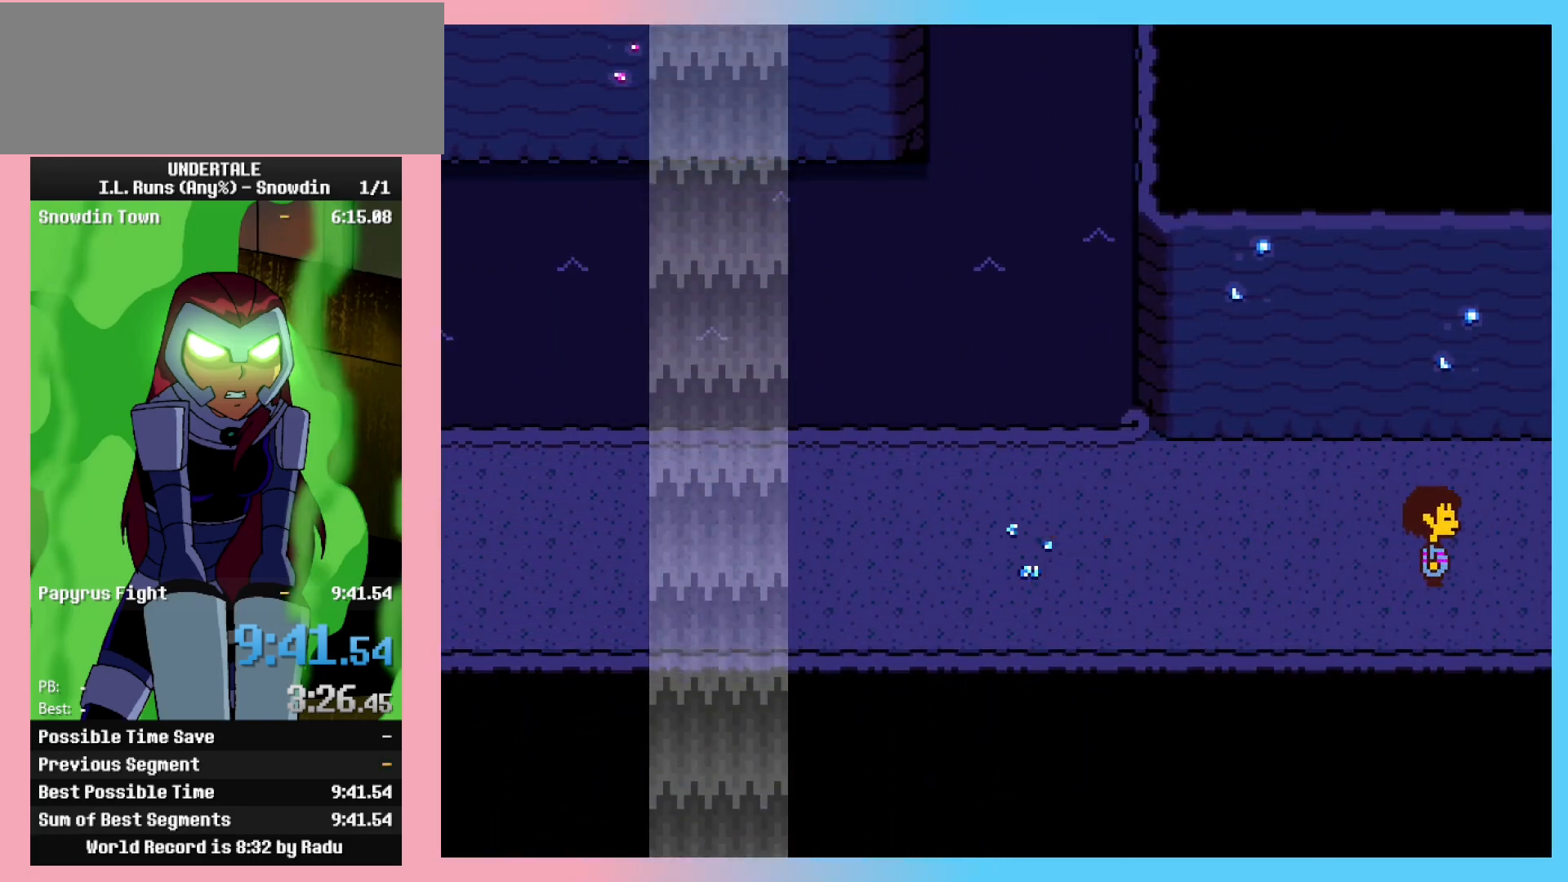
{"keys": ["right"], "events": []}
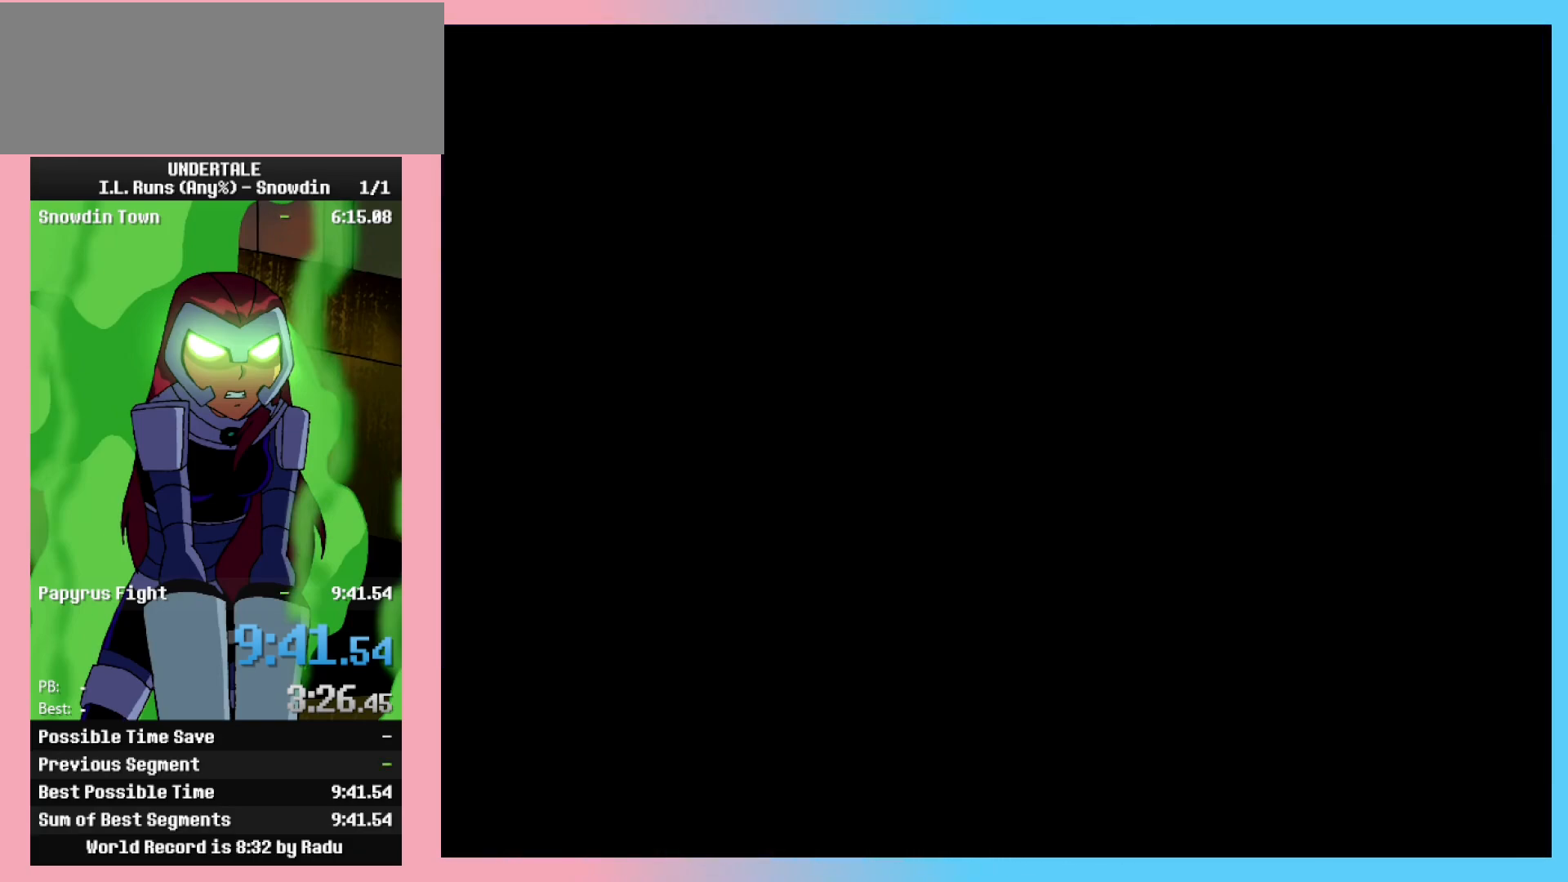
{"keys": ["right"], "events": []}
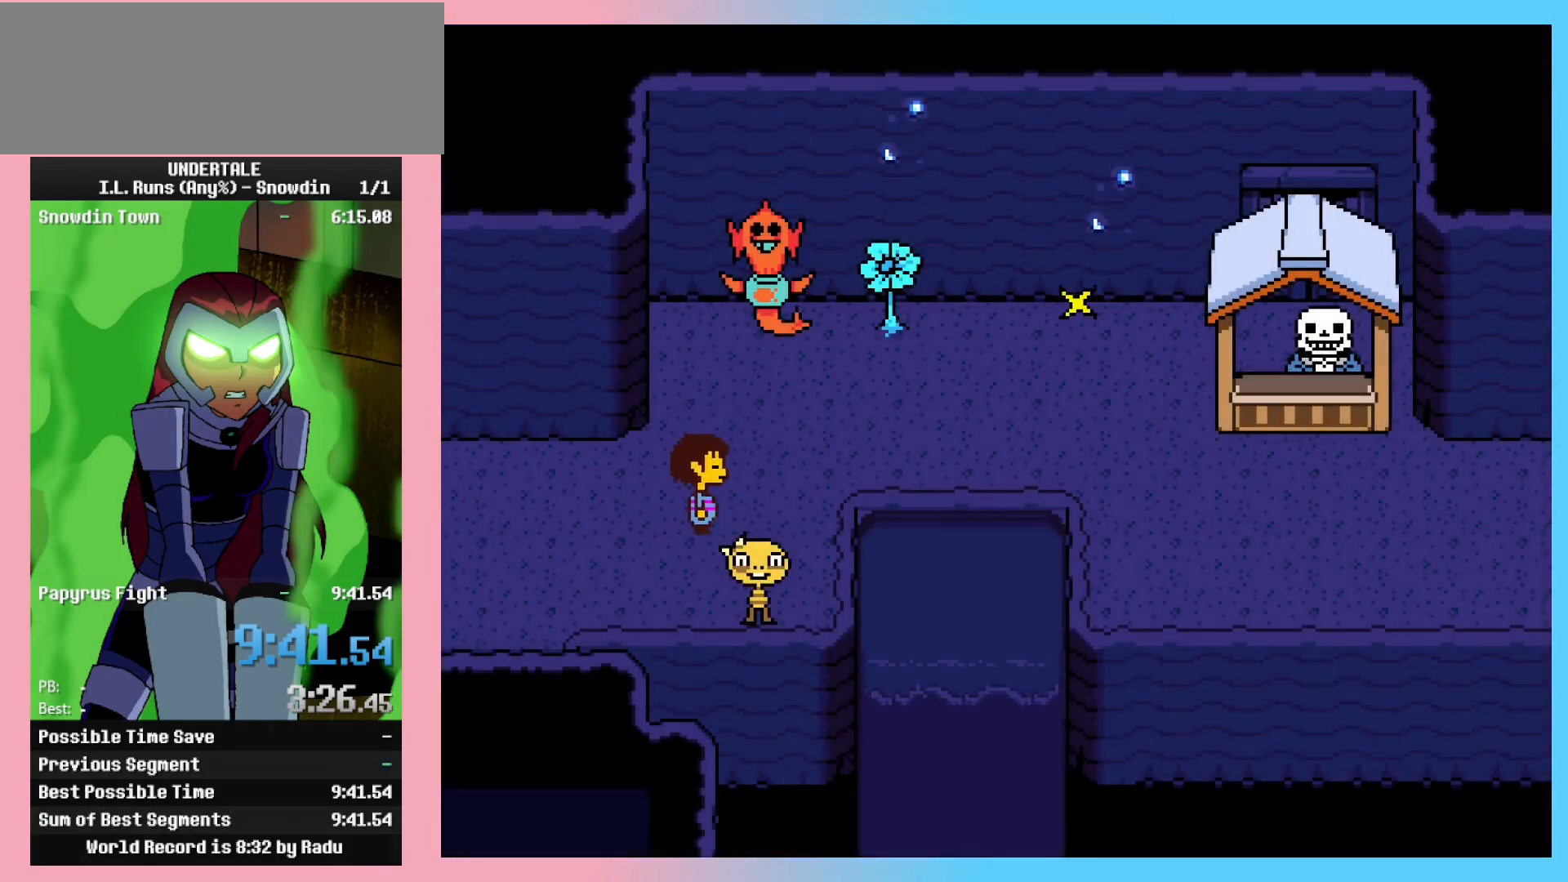
{"keys": ["right"], "events": [[33, "up", "down"], [300, "up", "up"]]}
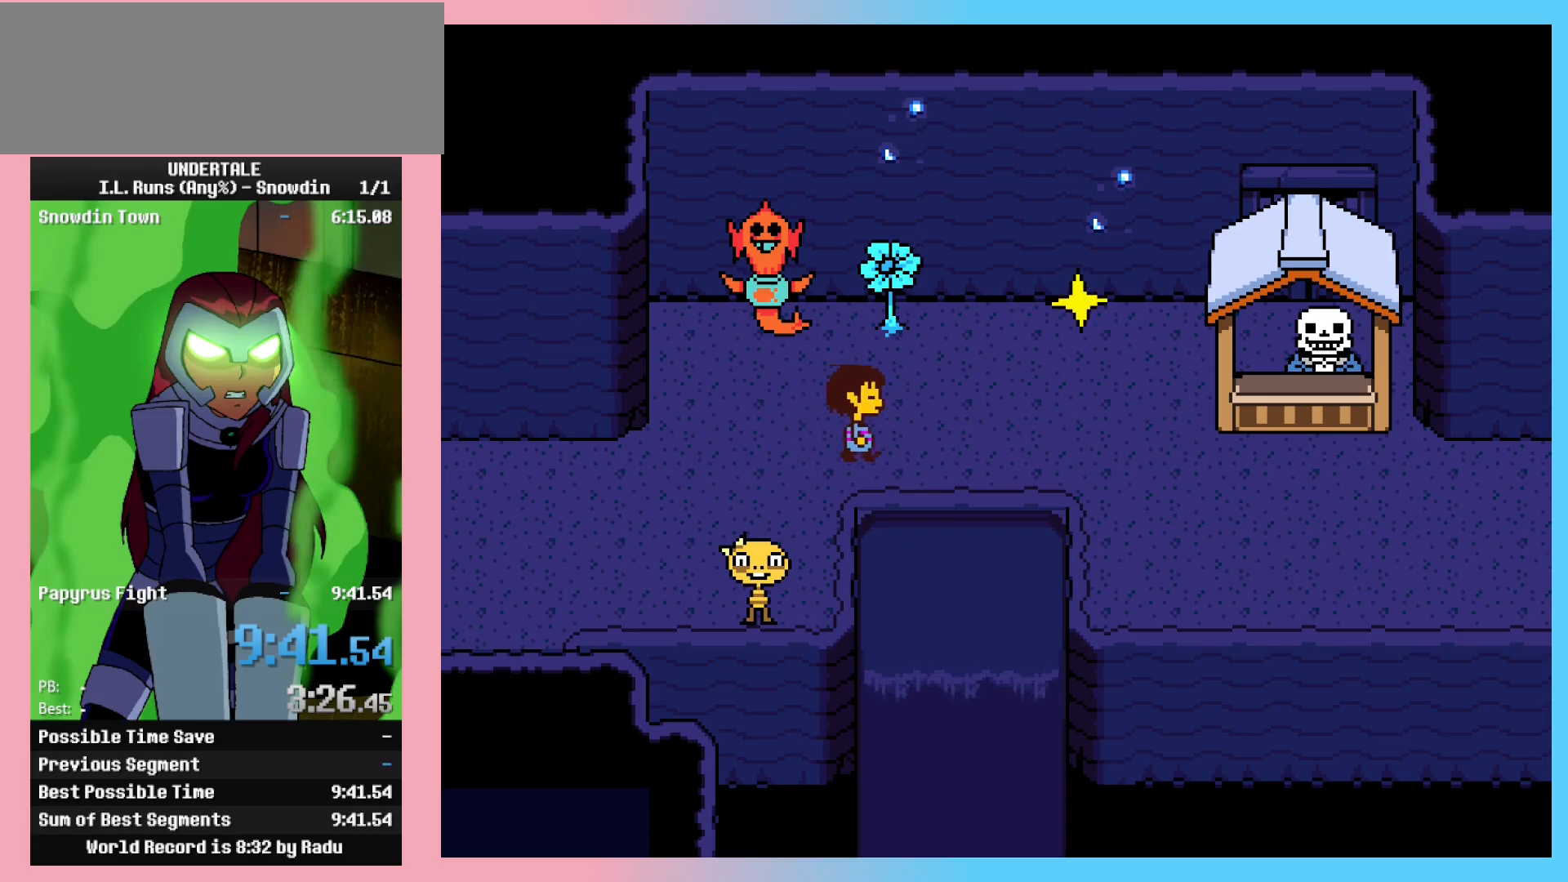
{"keys": ["down", "right"], "events": [[100, "down", "down"]]}
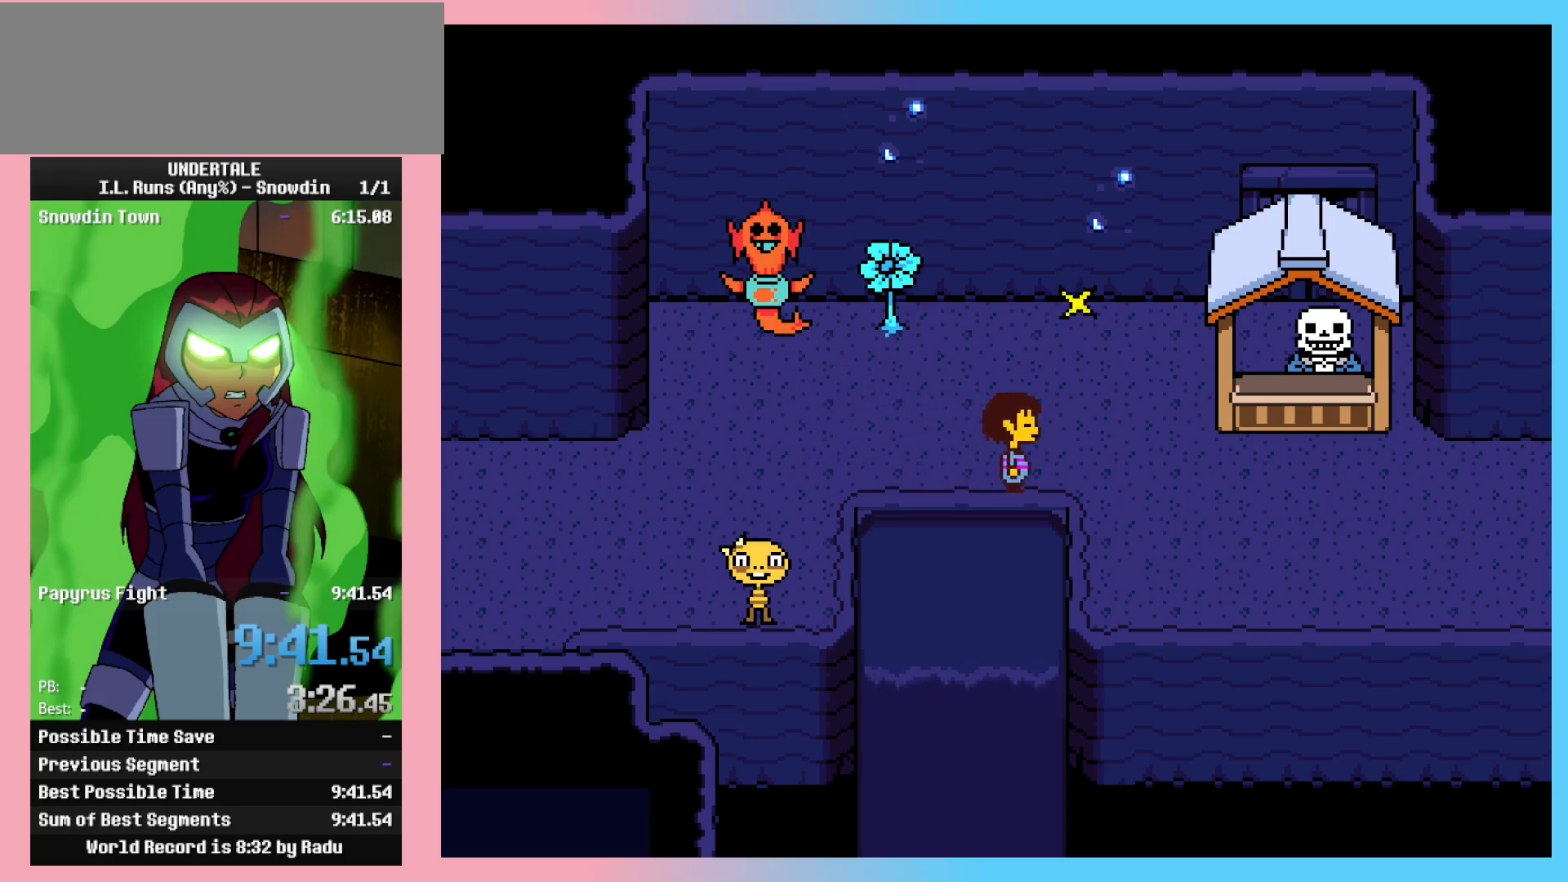
{"keys": ["right"], "events": [[433, "down", "up"]]}
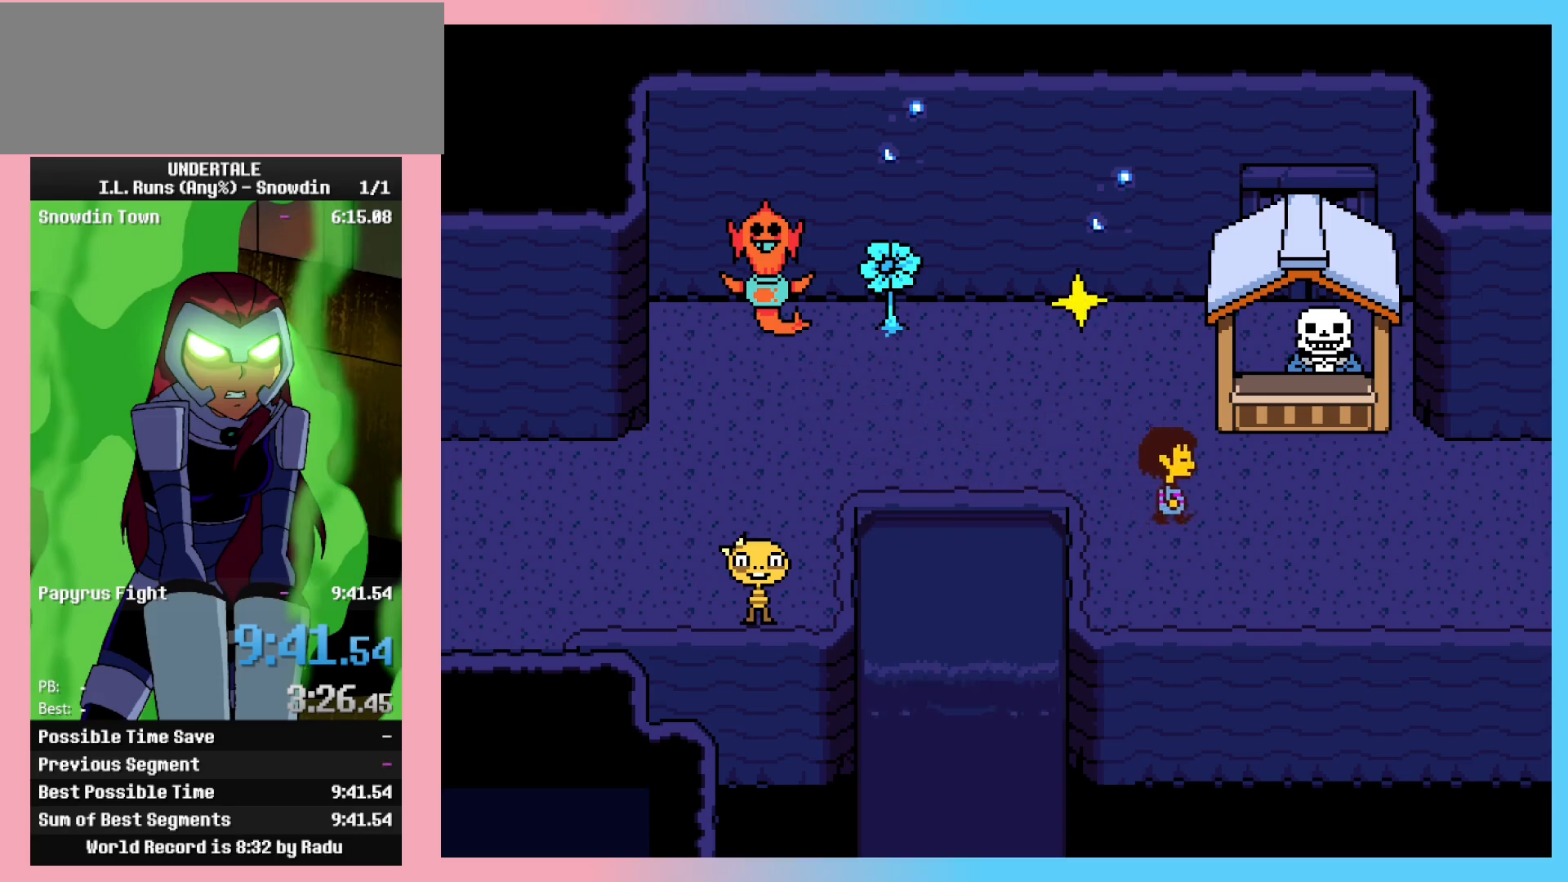
{"keys": ["right"], "events": []}
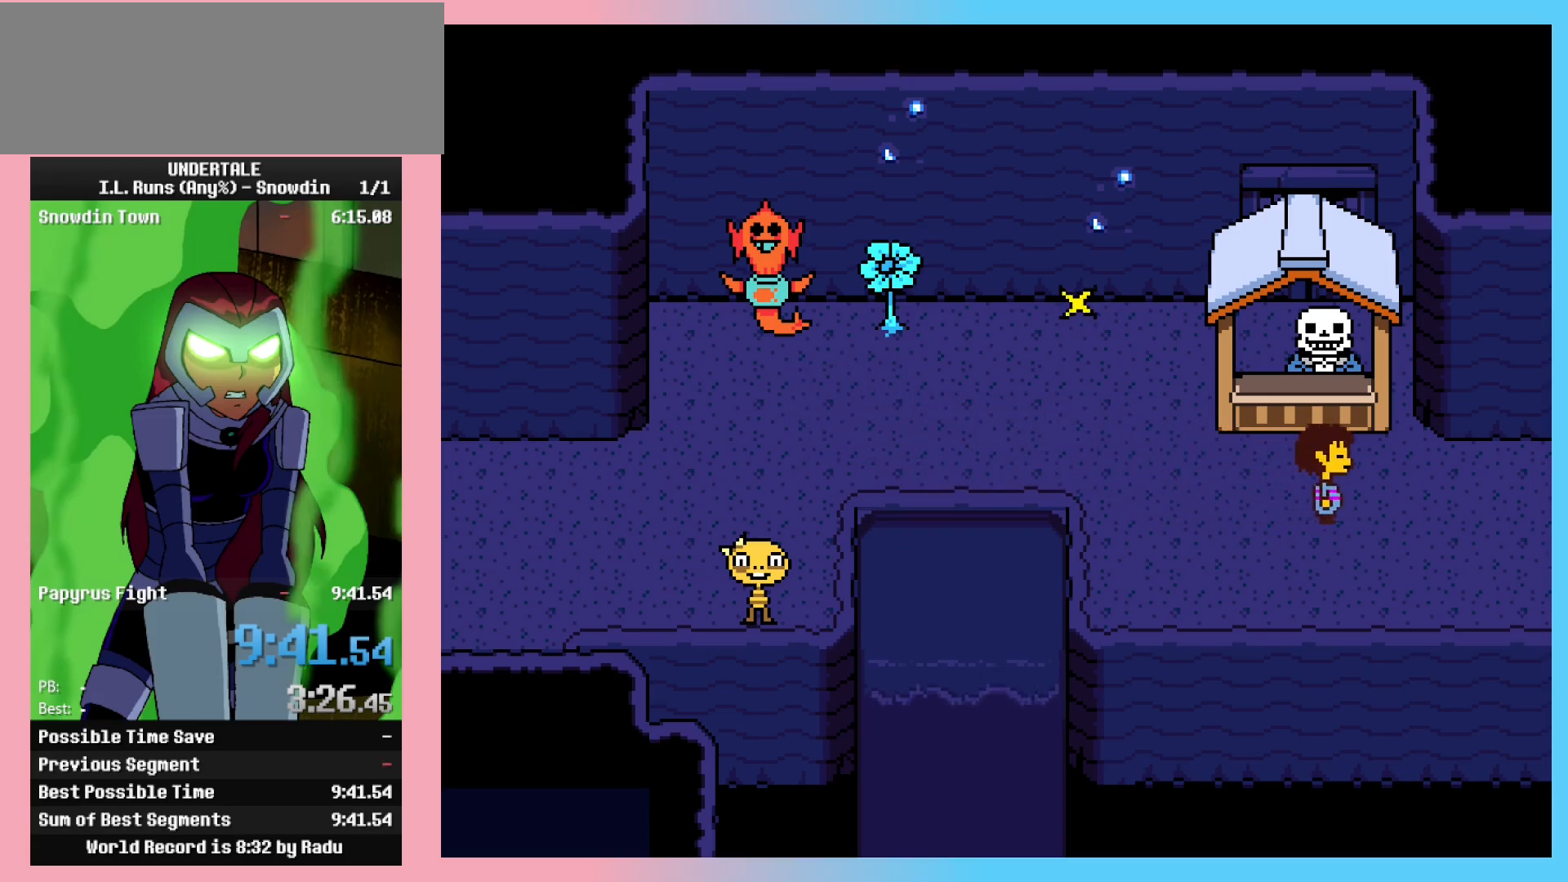
{"keys": ["right"], "events": []}
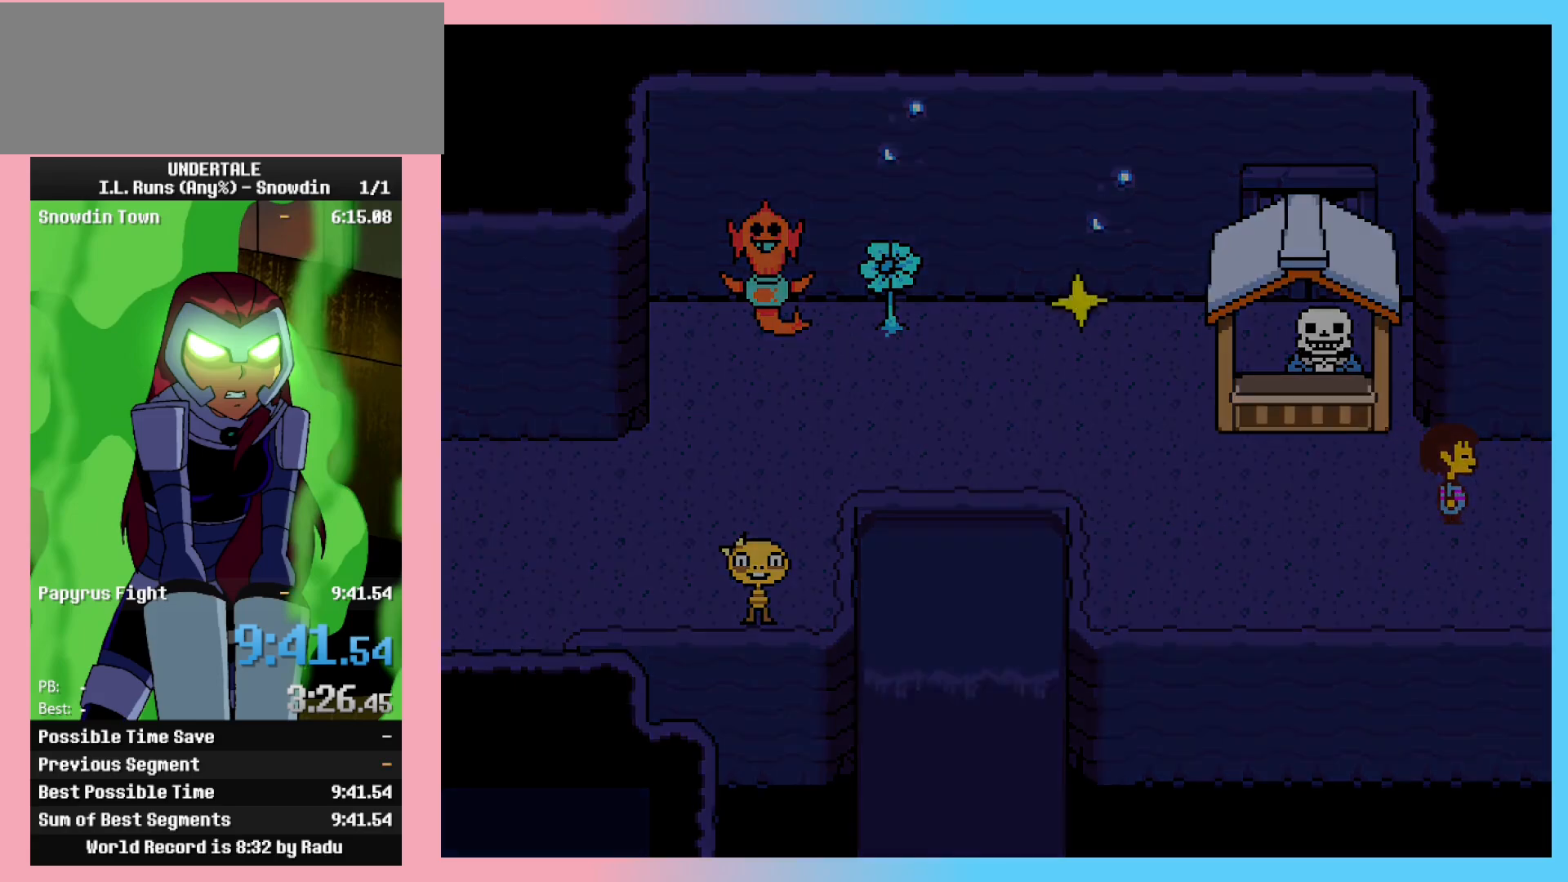
{"keys": [], "events": [[150, "right", "up"]]}
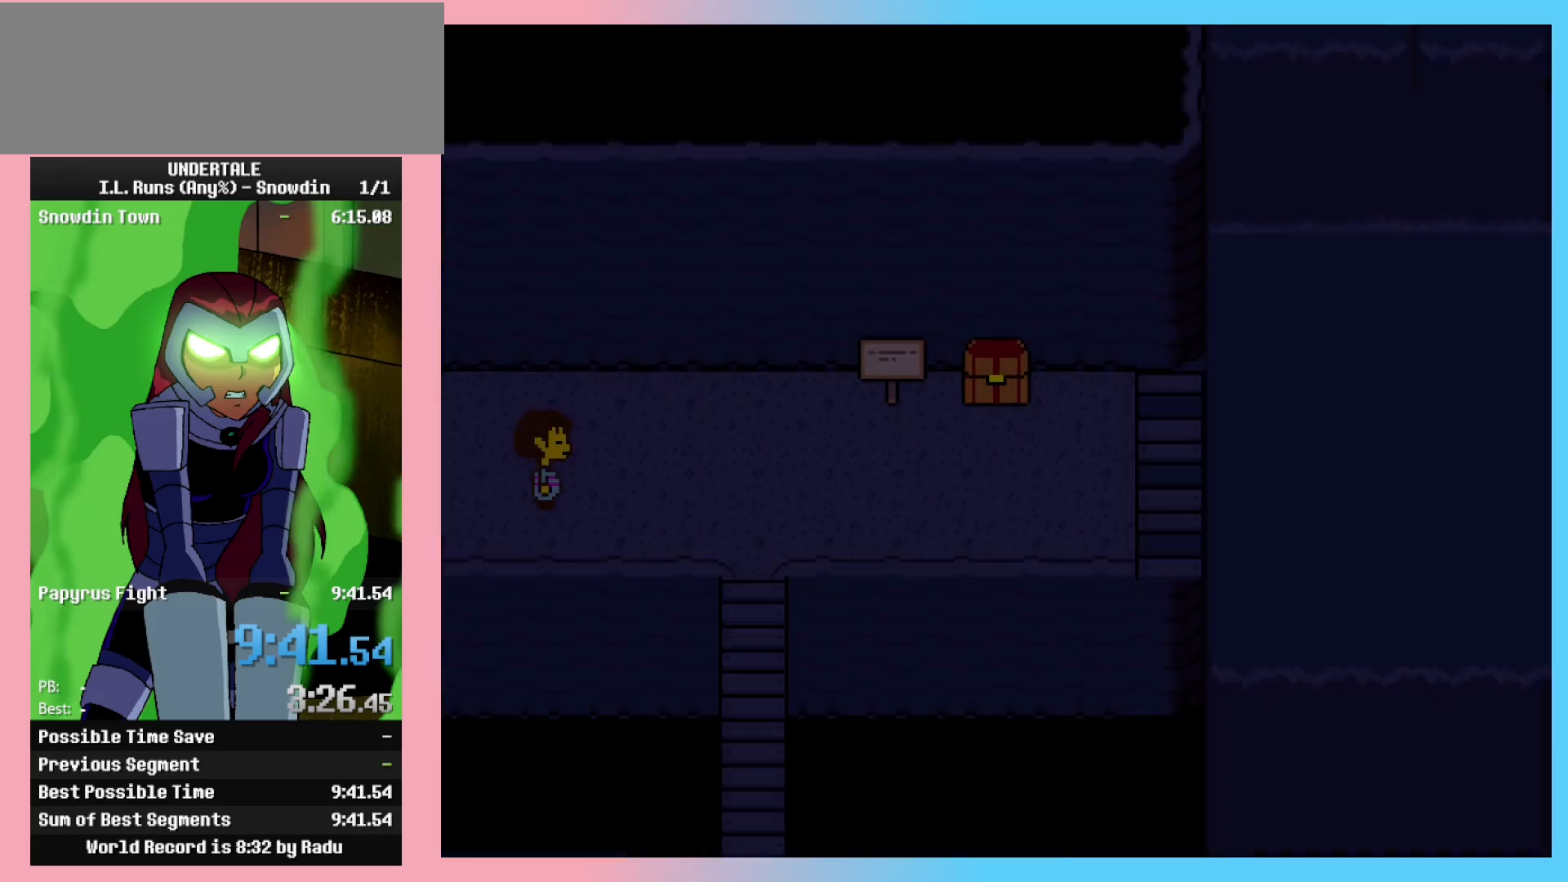
{"keys": [], "events": []}
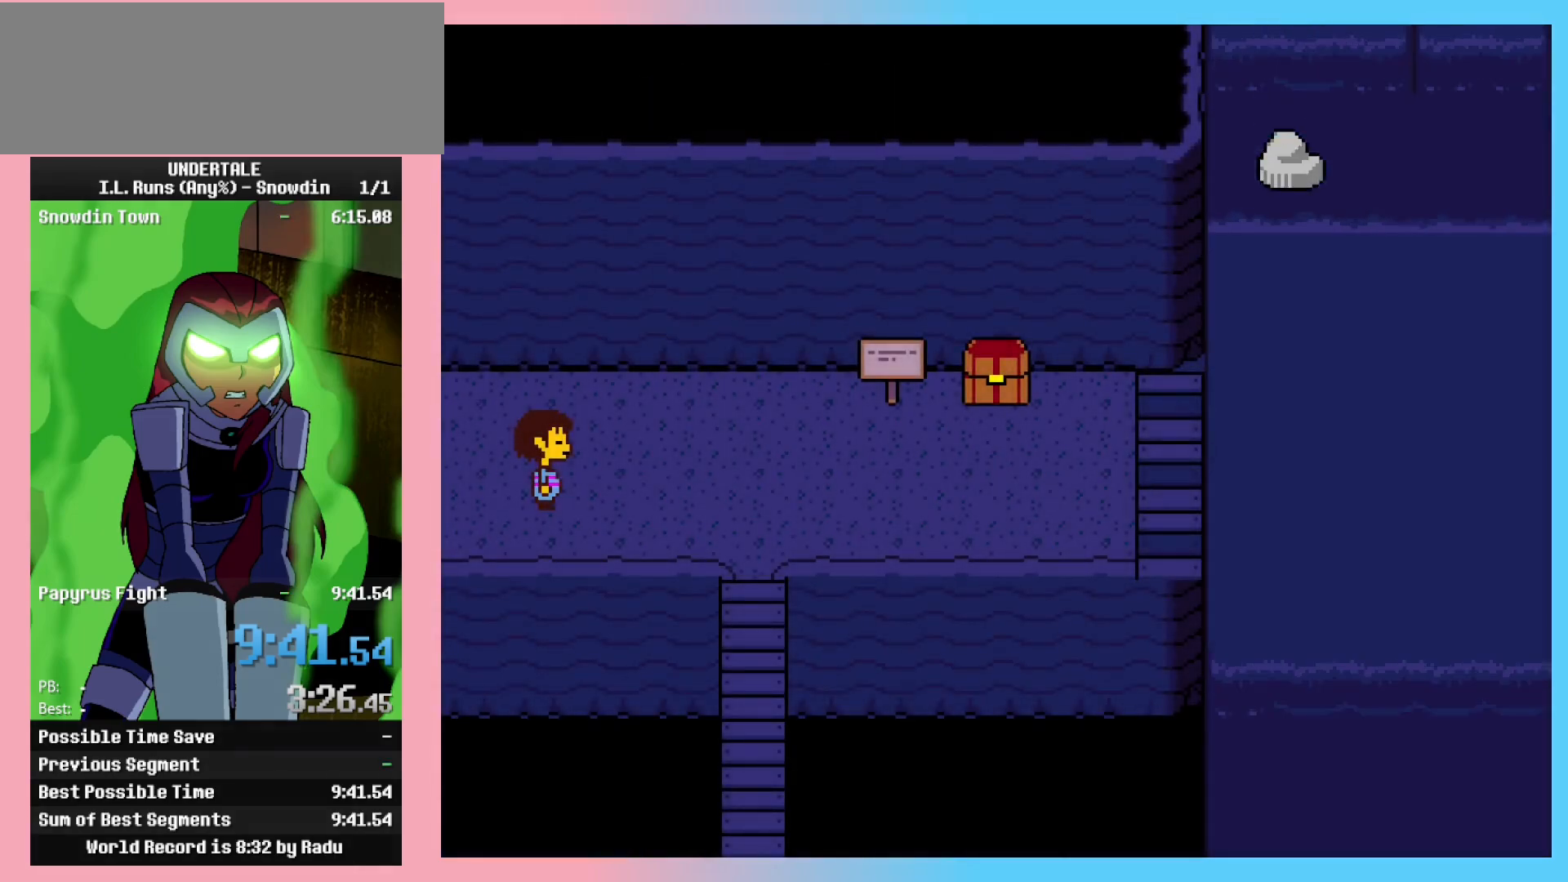
{"keys": [], "events": []}
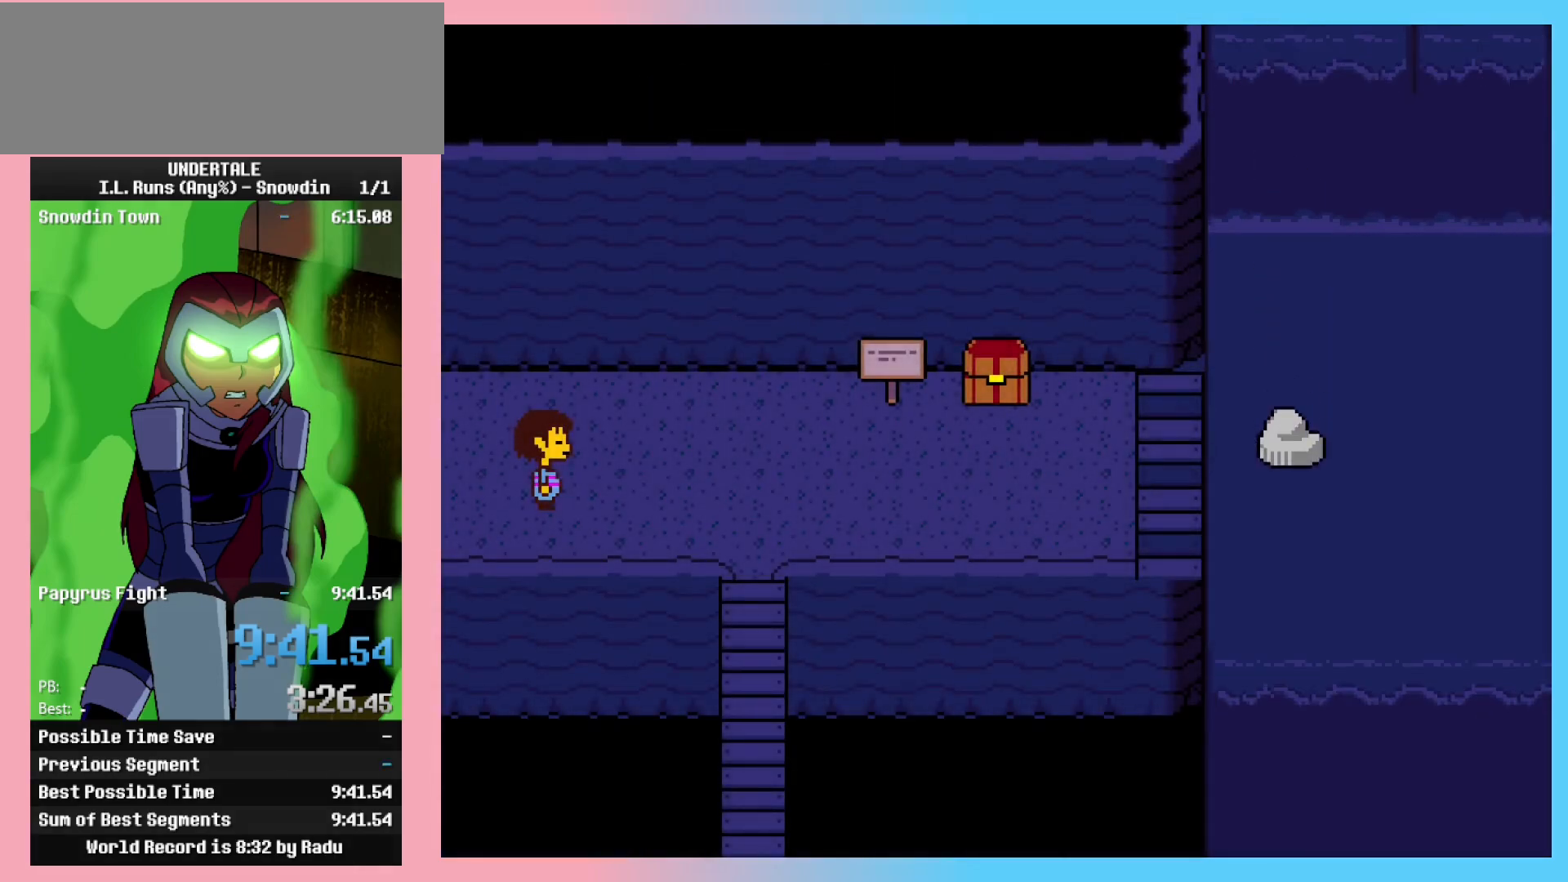
{"keys": [], "events": []}
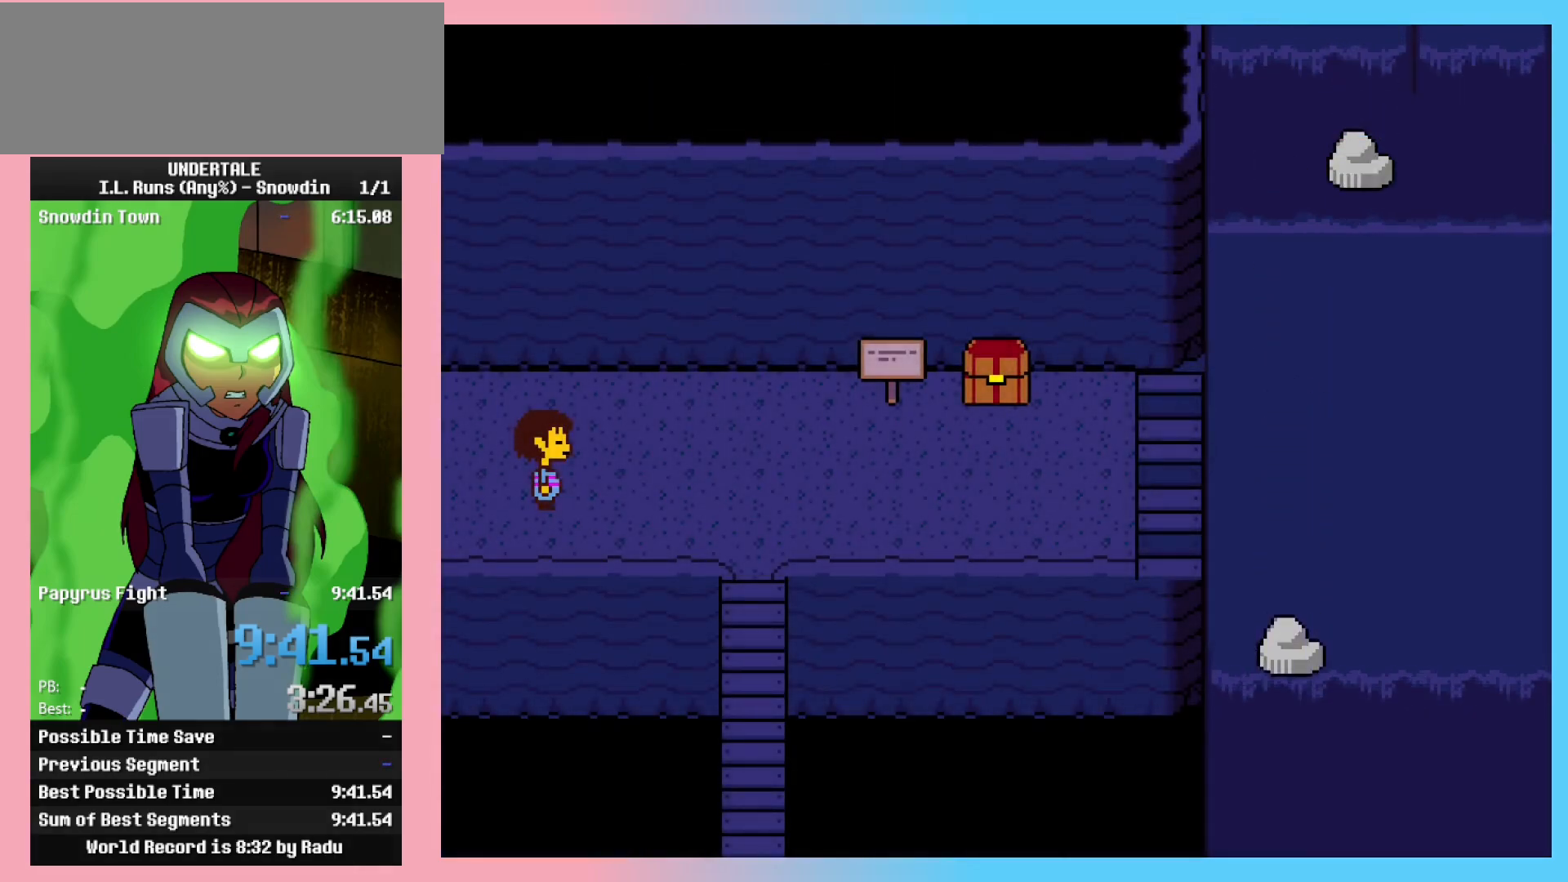
{"keys": [], "events": []}
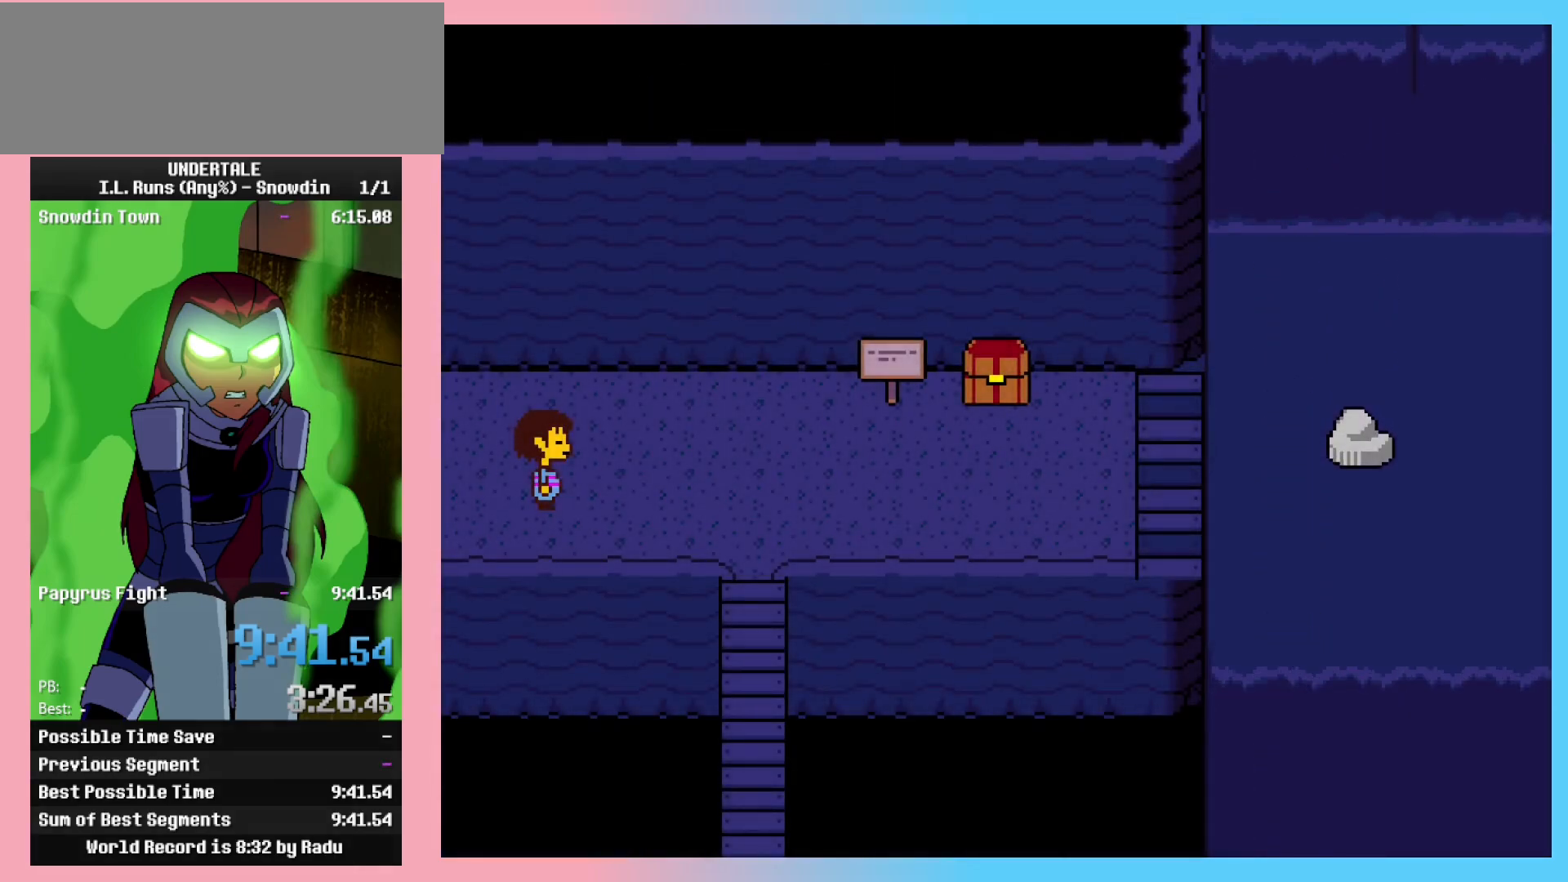
{"keys": [], "events": []}
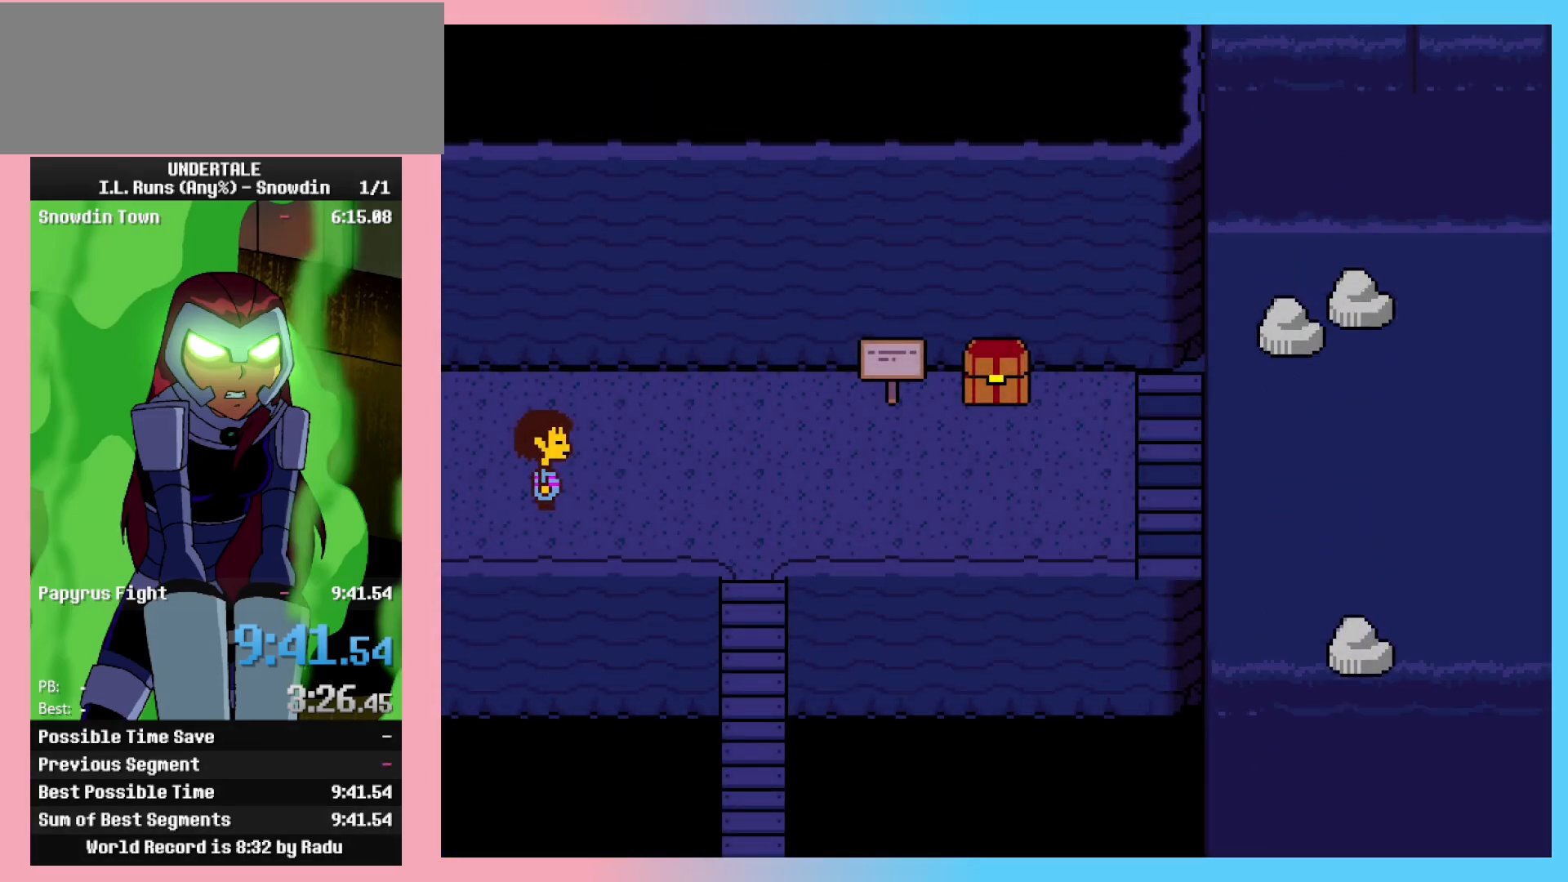
{"keys": [], "events": []}
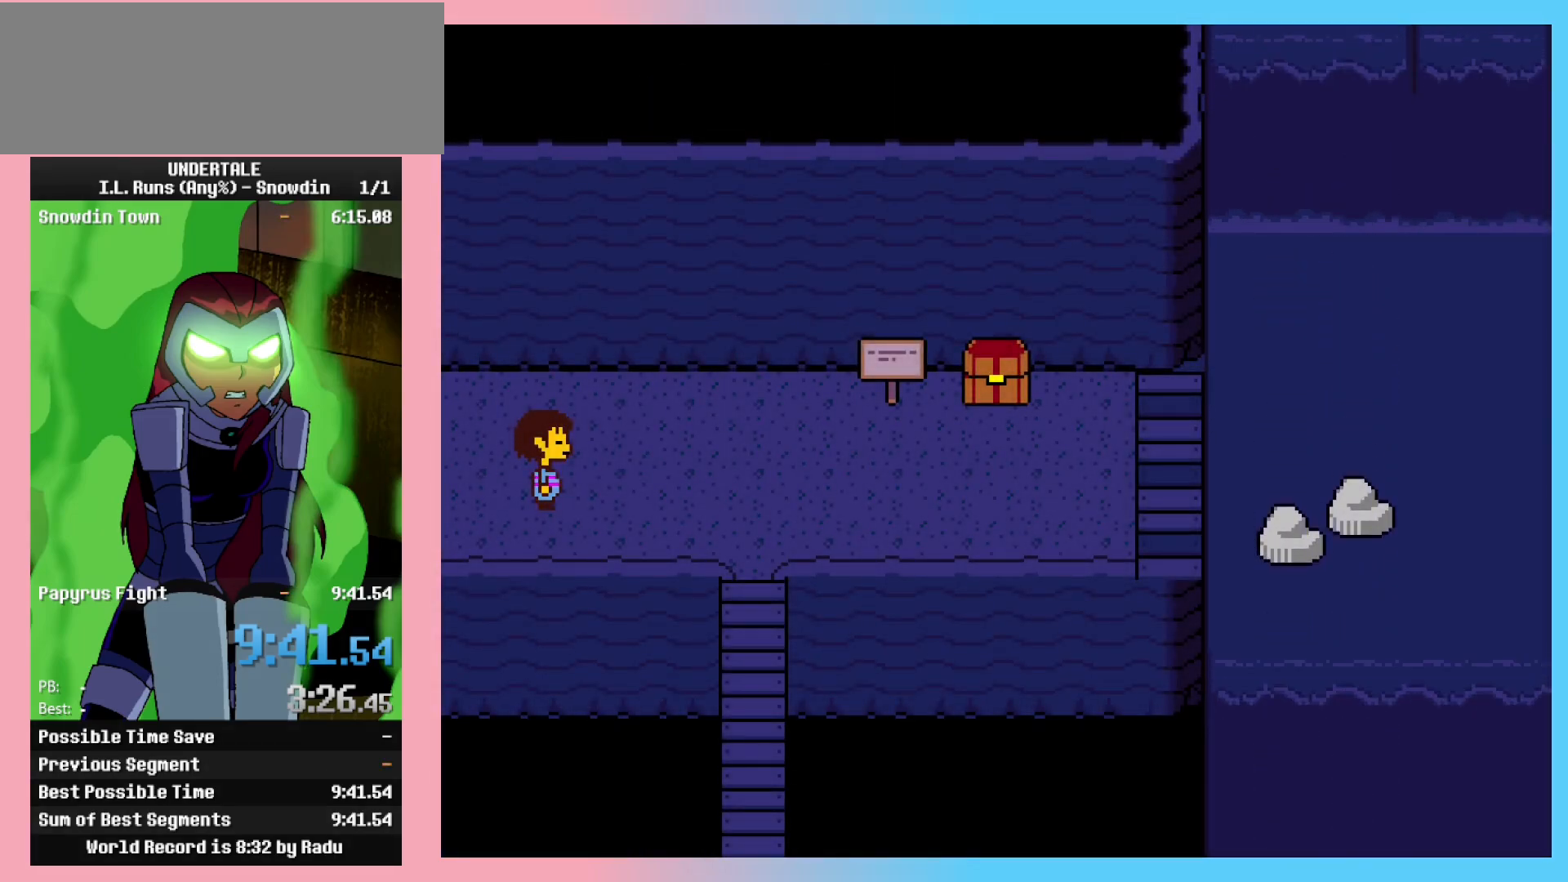
{"keys": [], "events": []}
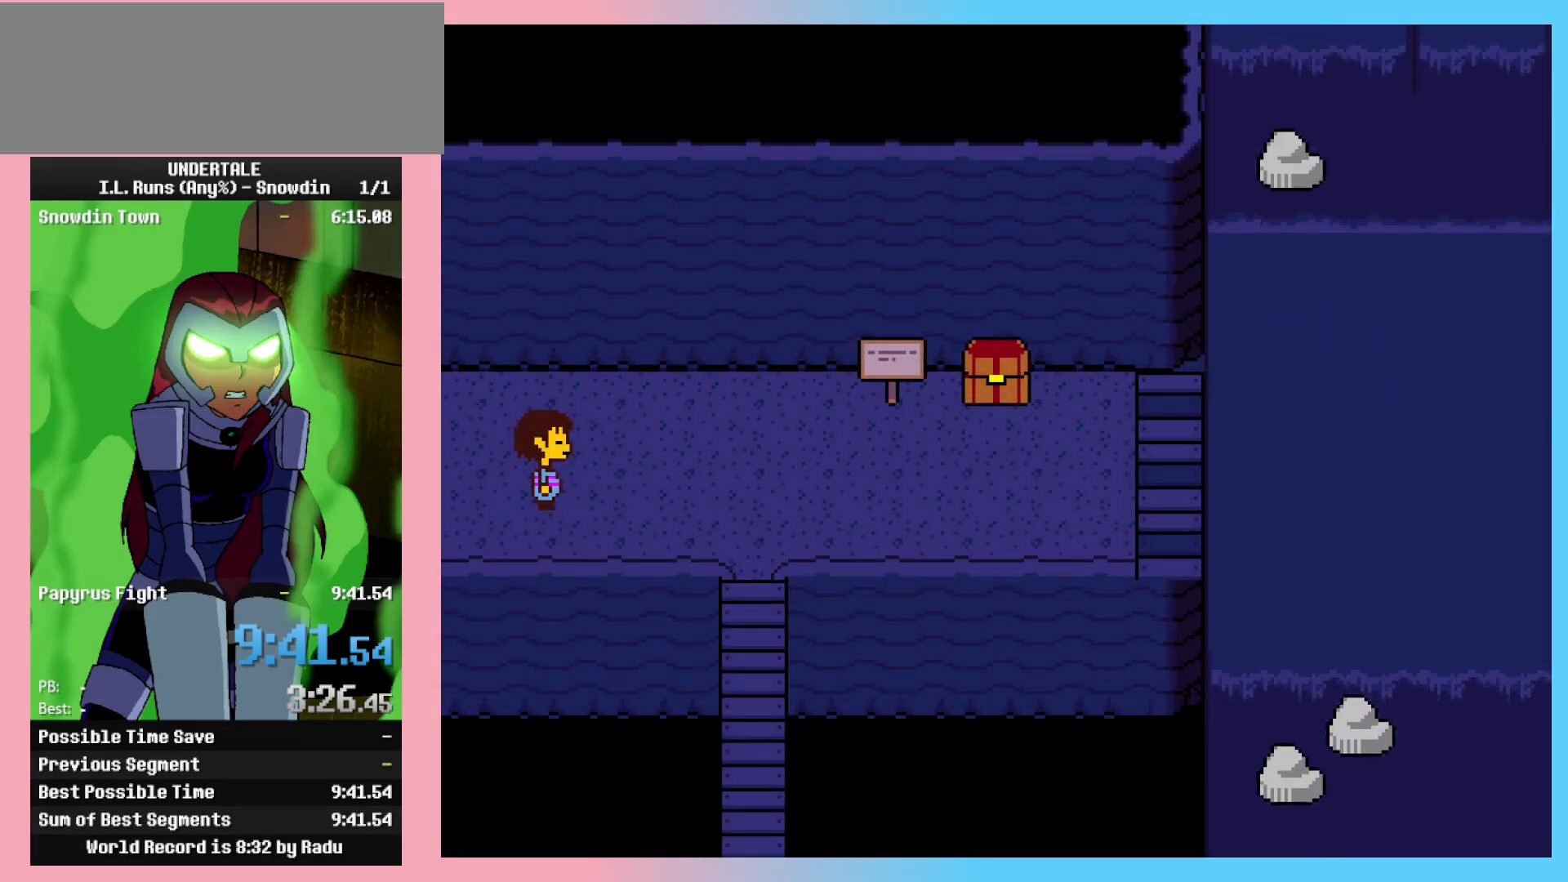
{"keys": [], "events": []}
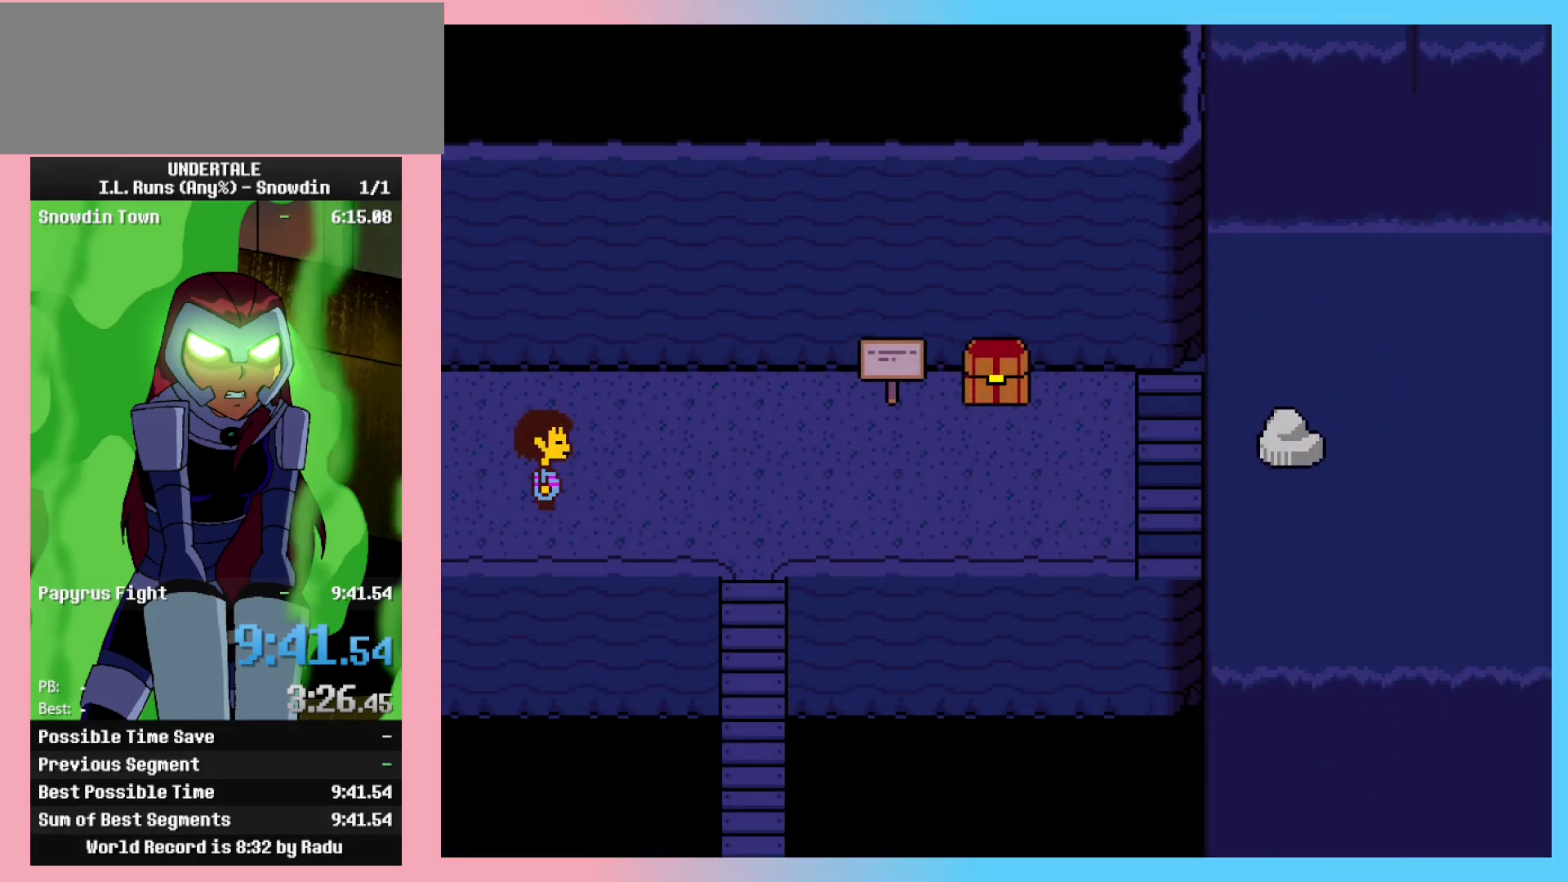
{"keys": [], "events": []}